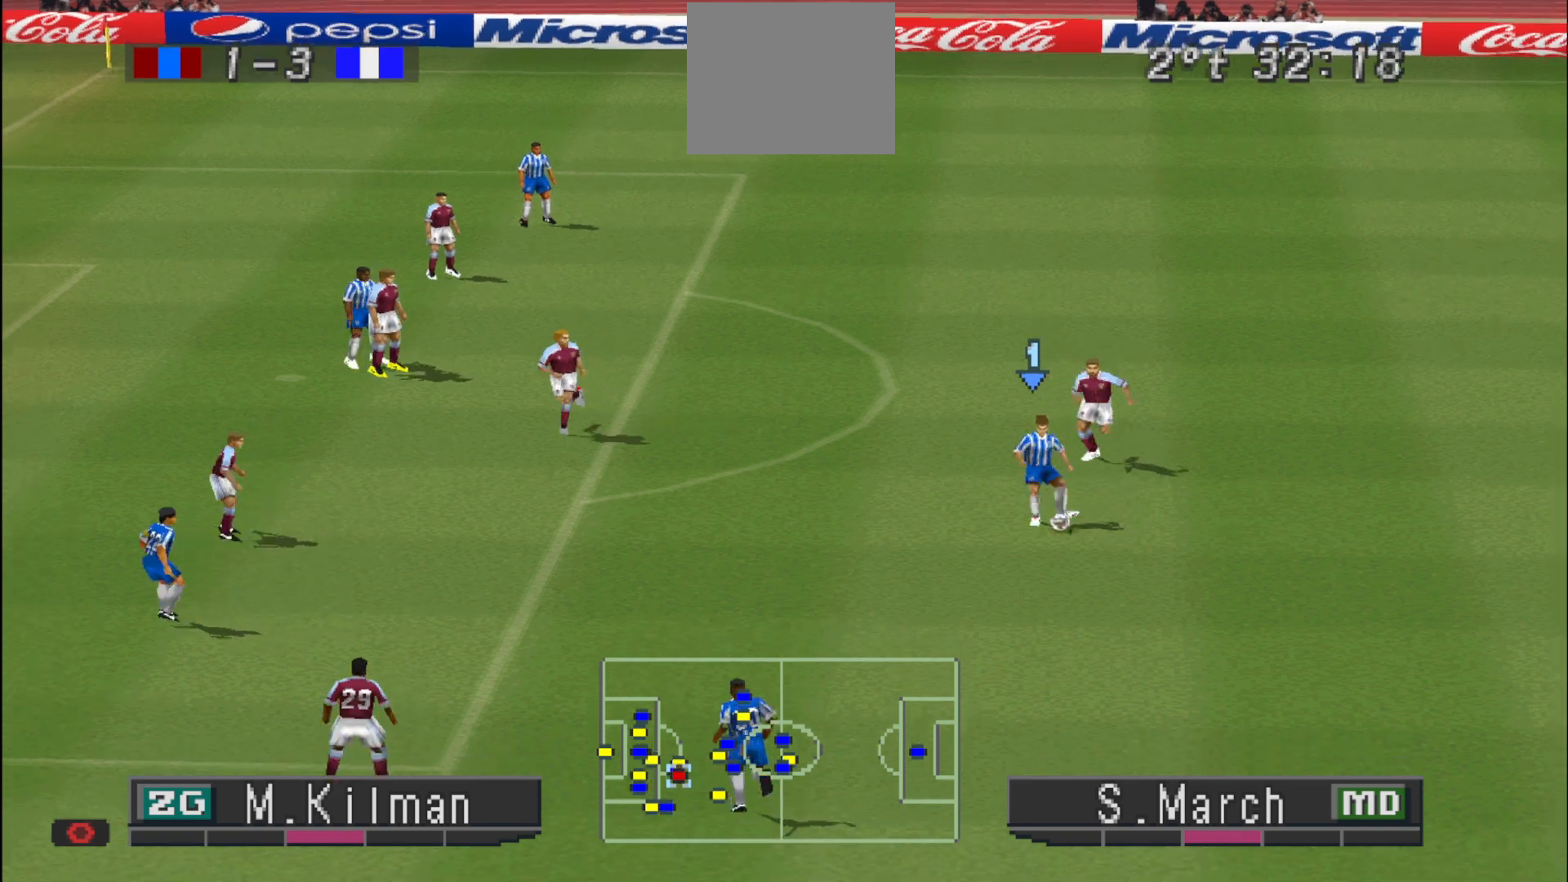
Gameplay with a controller (PlayStation layout); each line is a JSON object with the inputs held at the frame after it. "events" lists button and stick changes between this image and that frame as [ms after this image, input, new state], when the widget could be followed in between. Not read: left_stick right_stick.
{"buttons": ["DPAD_UP"], "events": [[33, "DPAD_DOWN", "up"], [167, "CROSS", "up"], [233, "DPAD_UP", "down"]]}
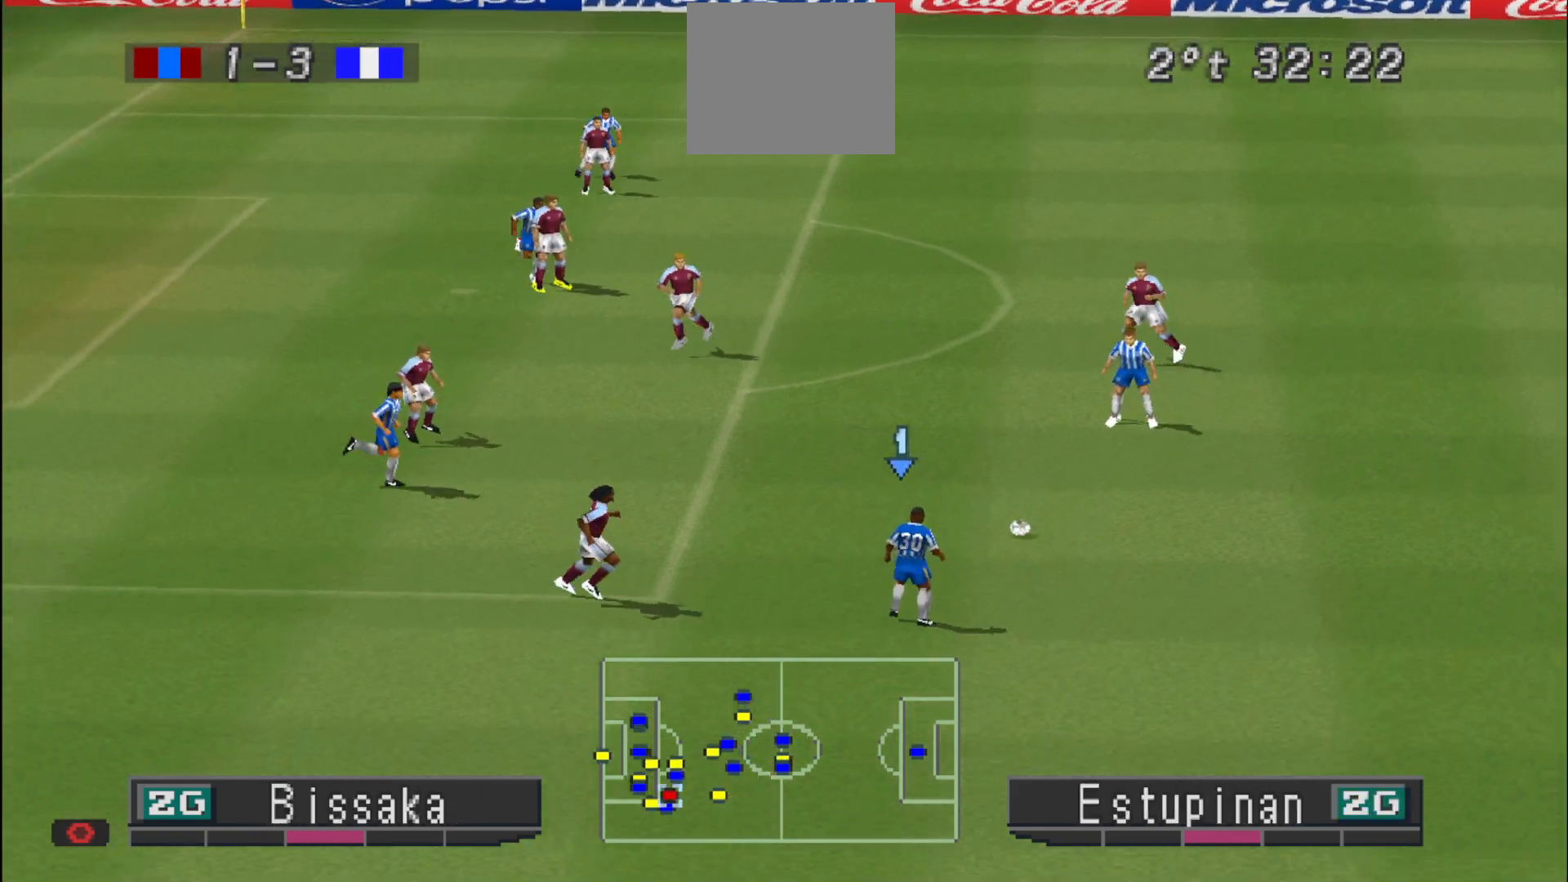
{"buttons": ["DPAD_UP", "DPAD_LEFT"], "events": [[367, "DPAD_LEFT", "down"]]}
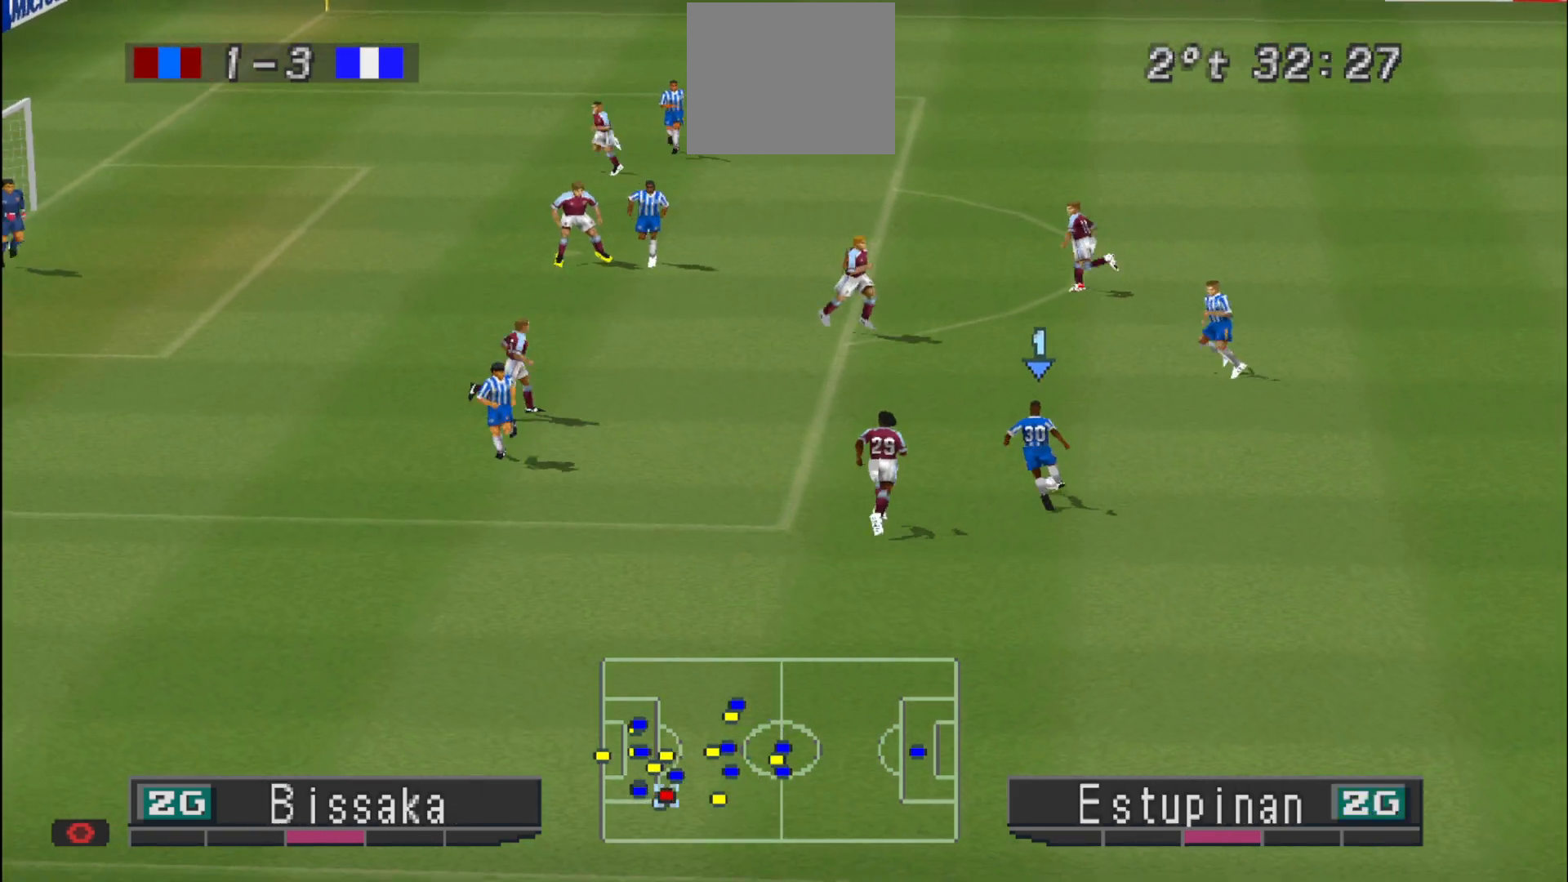
{"buttons": [], "events": [[167, "SQUARE", "down"], [300, "SQUARE", "up"], [333, "DPAD_LEFT", "up"], [400, "DPAD_UP", "up"]]}
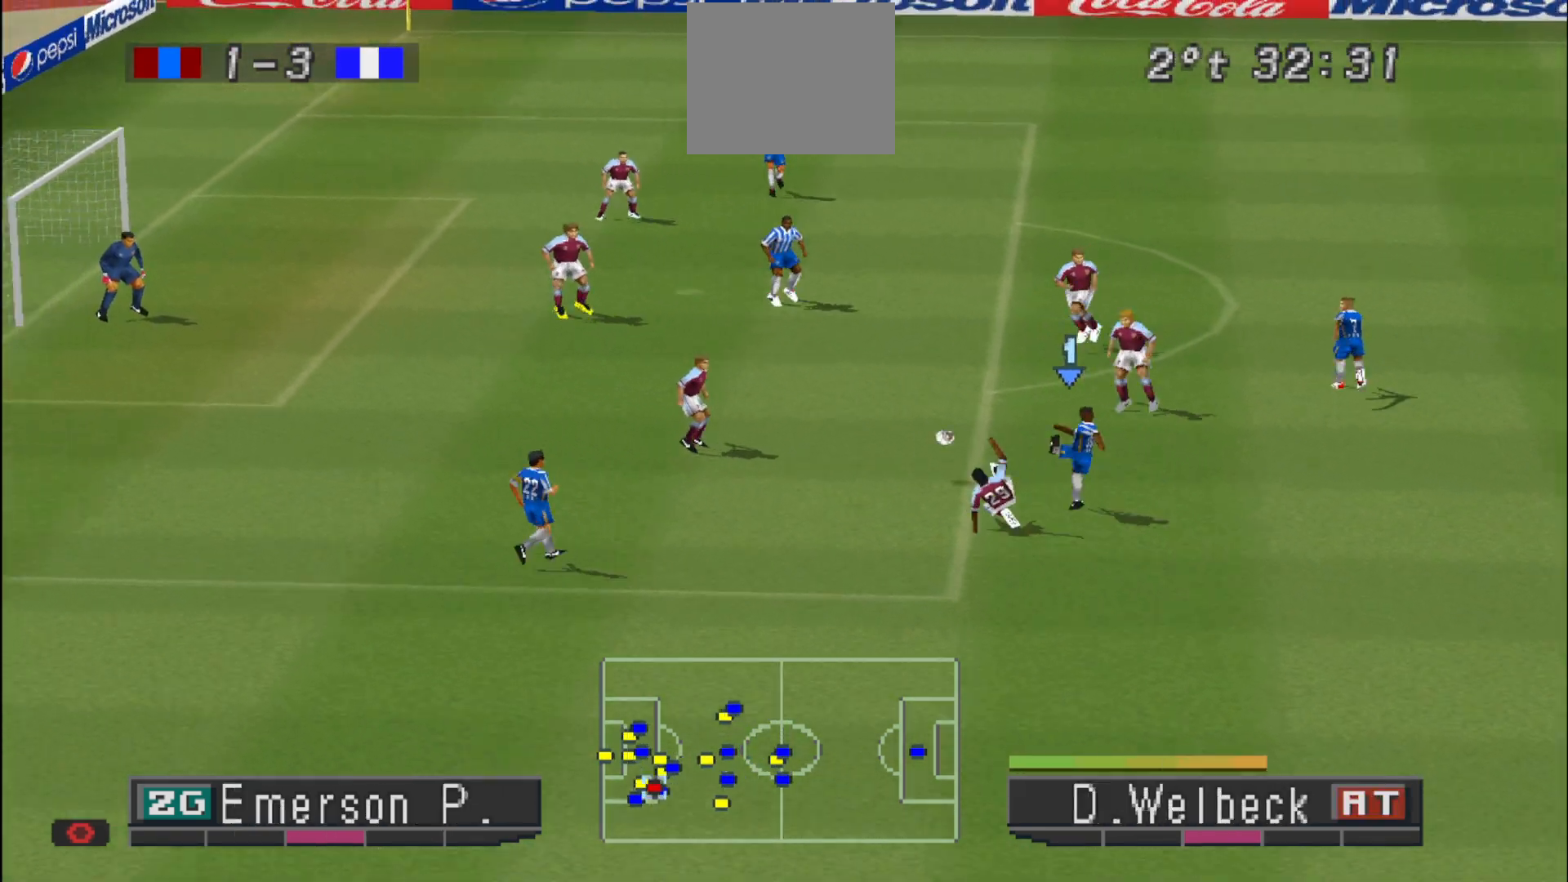
{"buttons": [], "events": []}
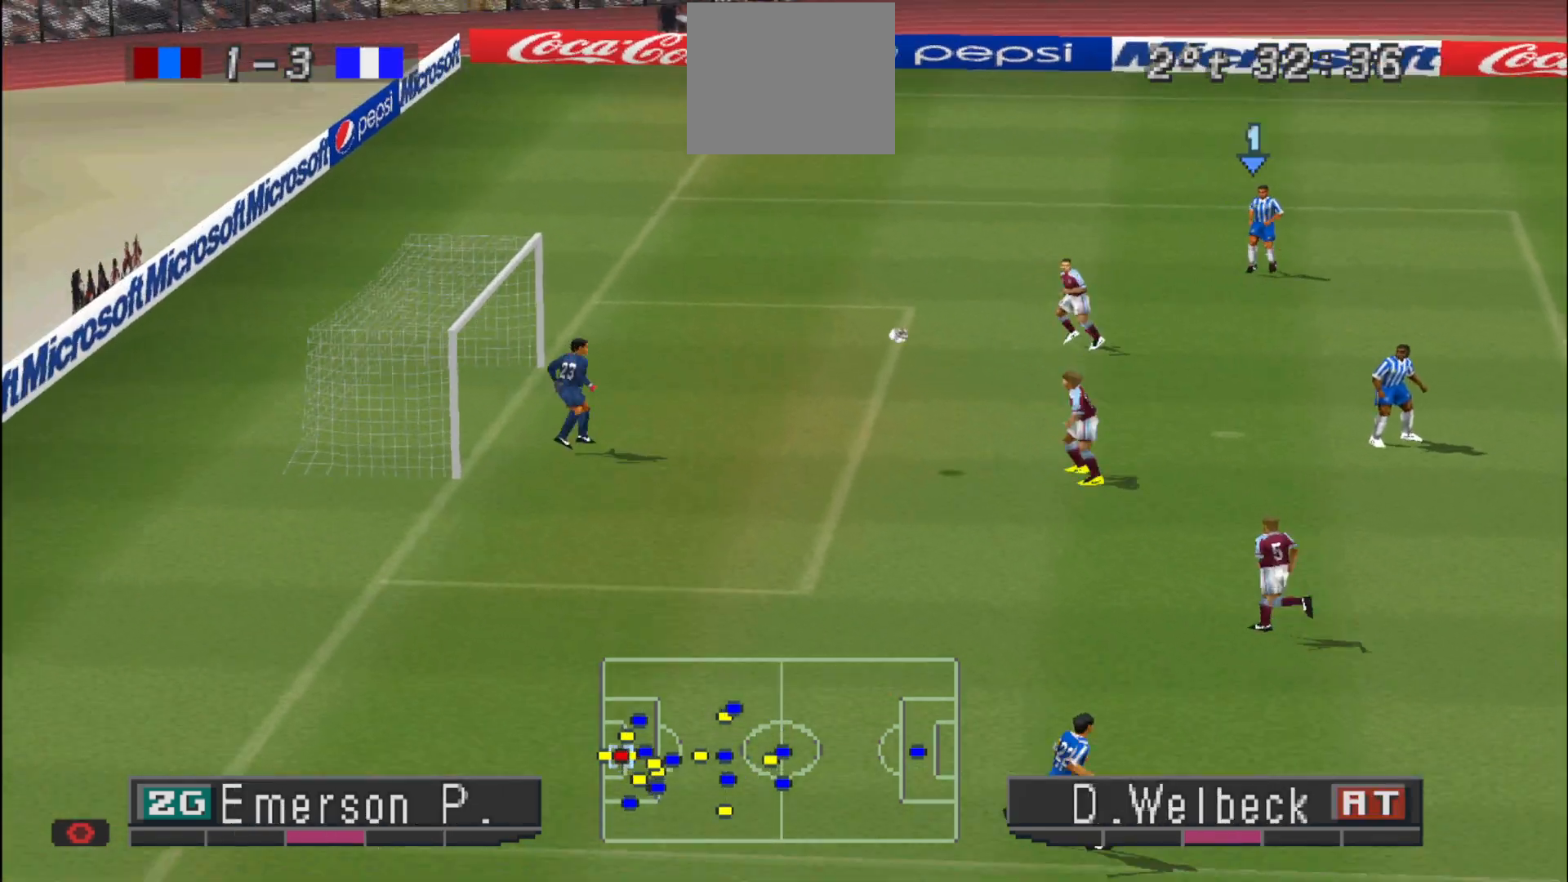
{"buttons": [], "events": []}
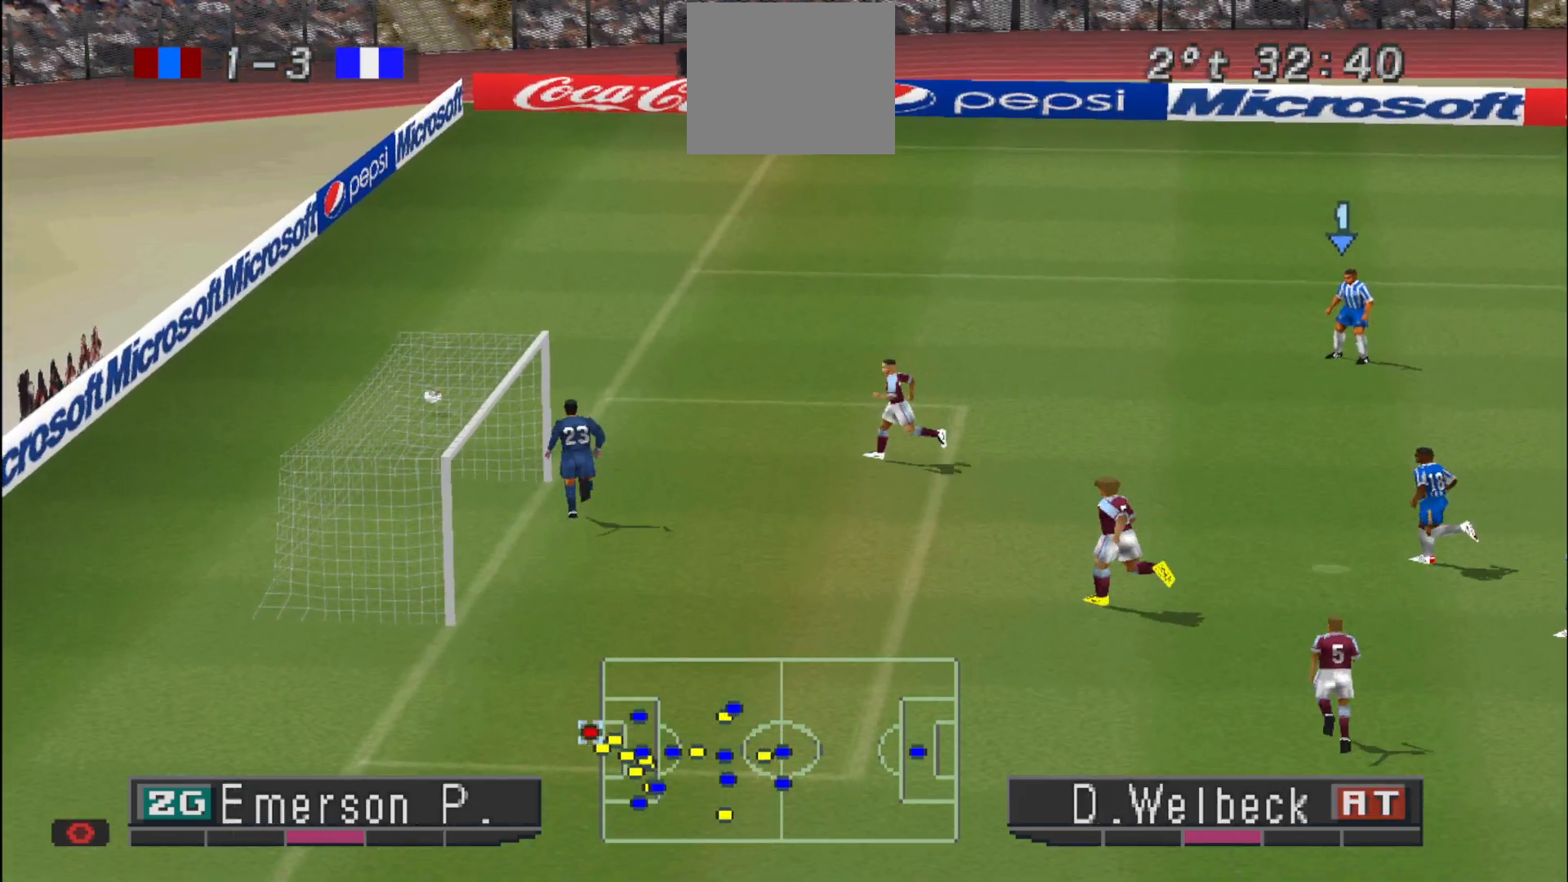
{"buttons": [], "events": []}
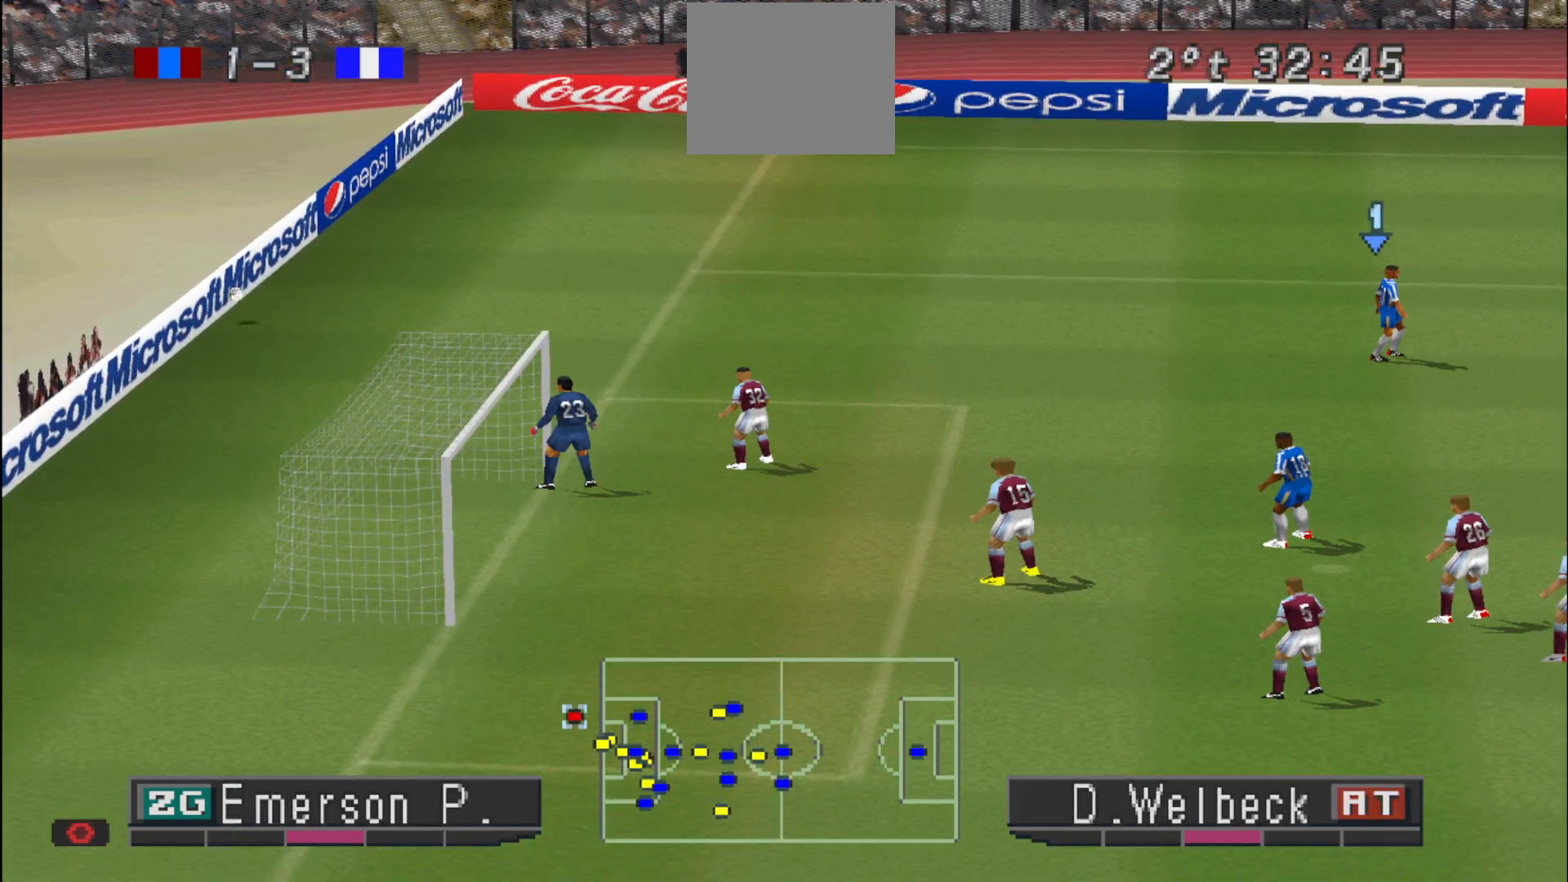
{"buttons": [], "events": []}
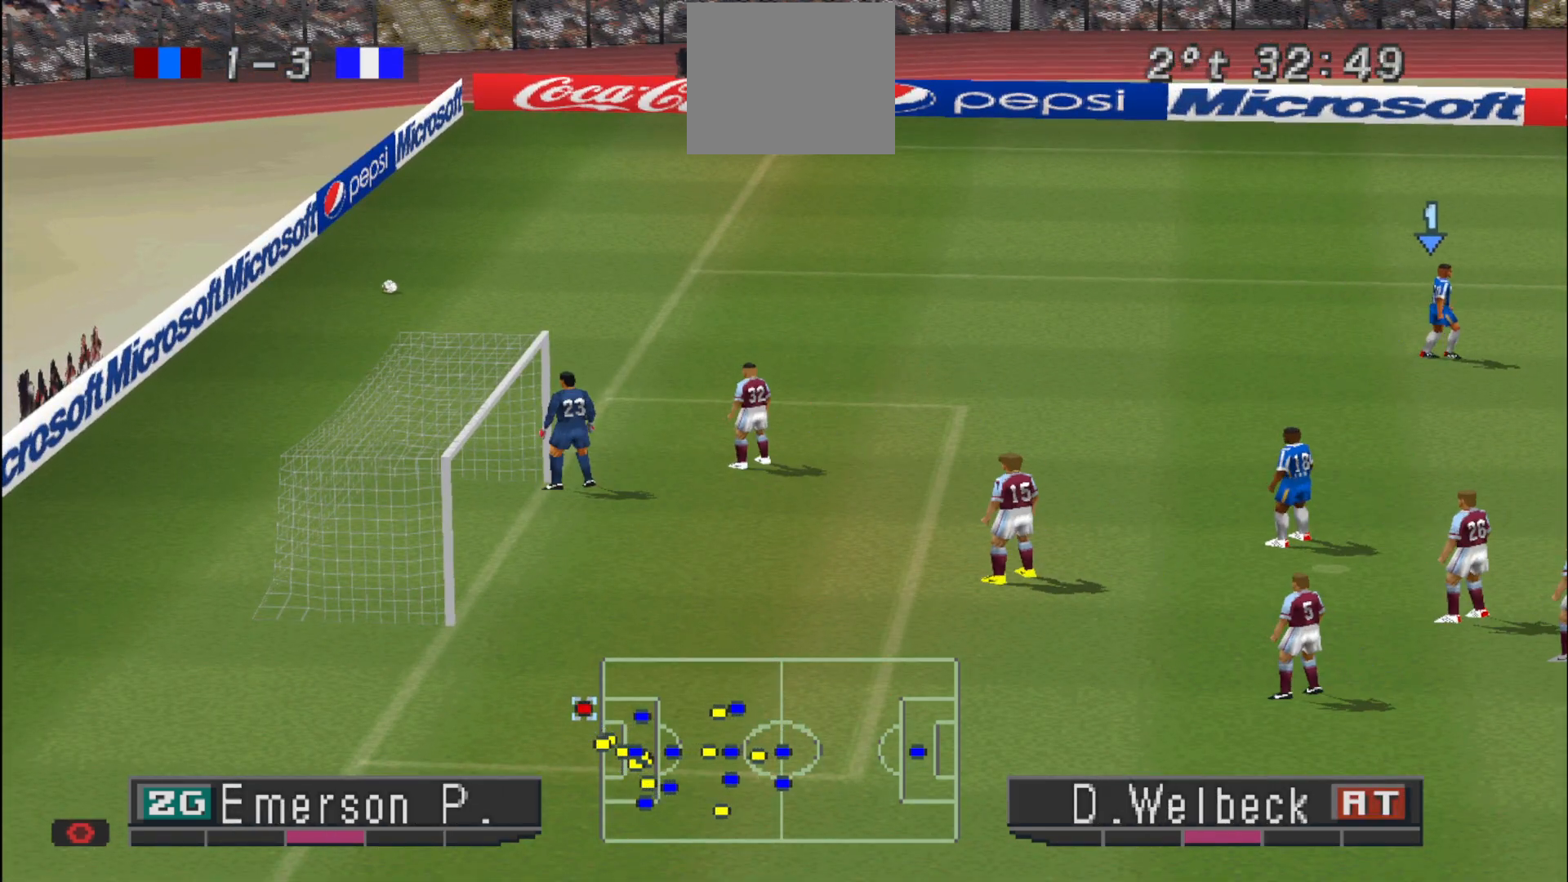
{"buttons": [], "events": []}
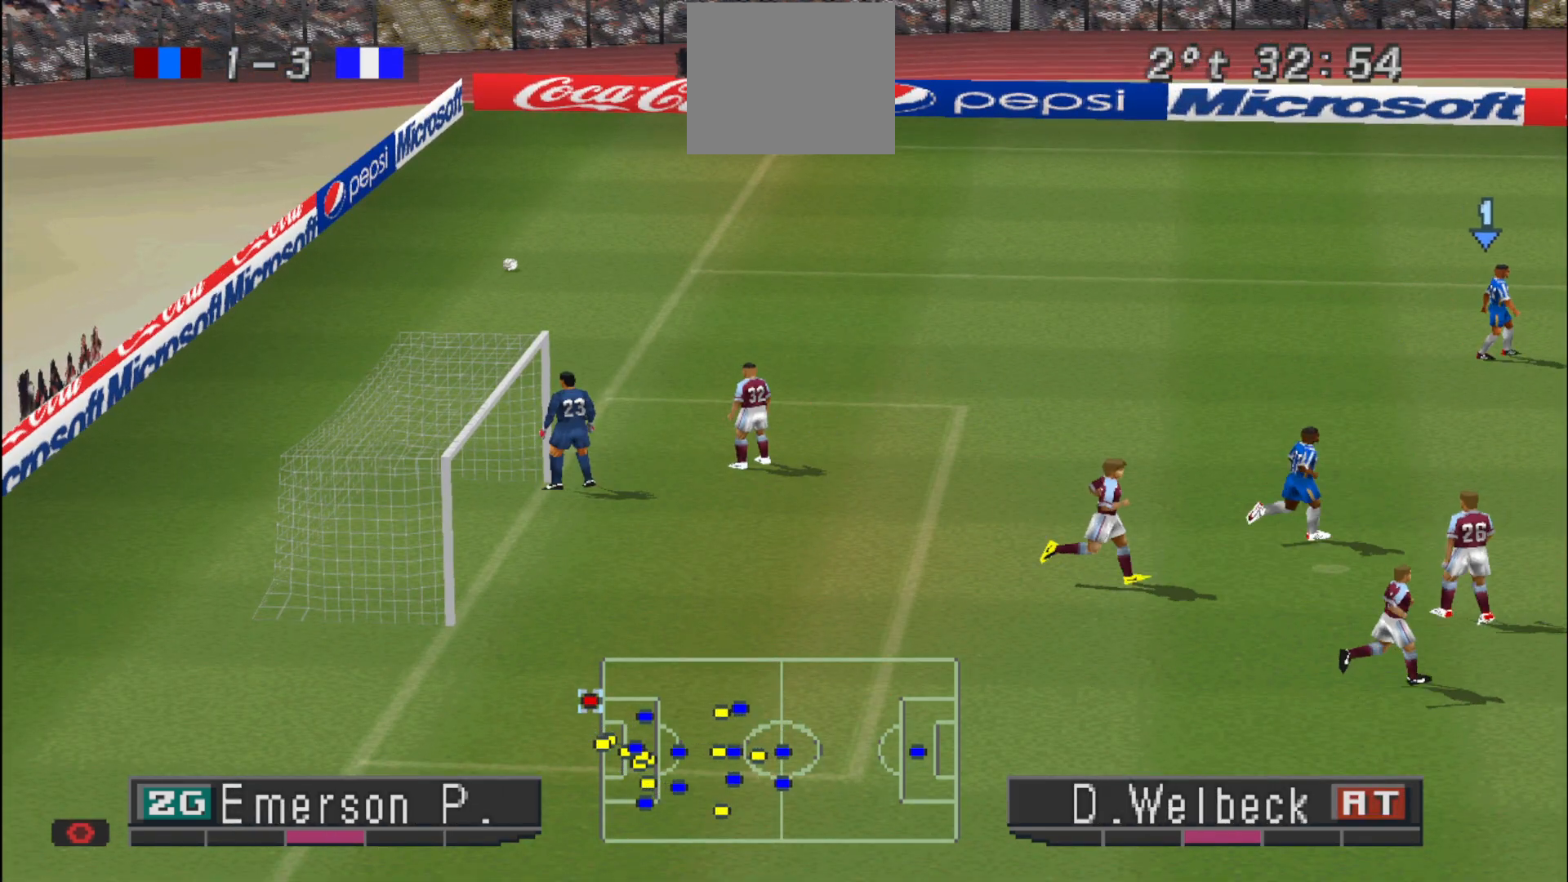
{"buttons": [], "events": []}
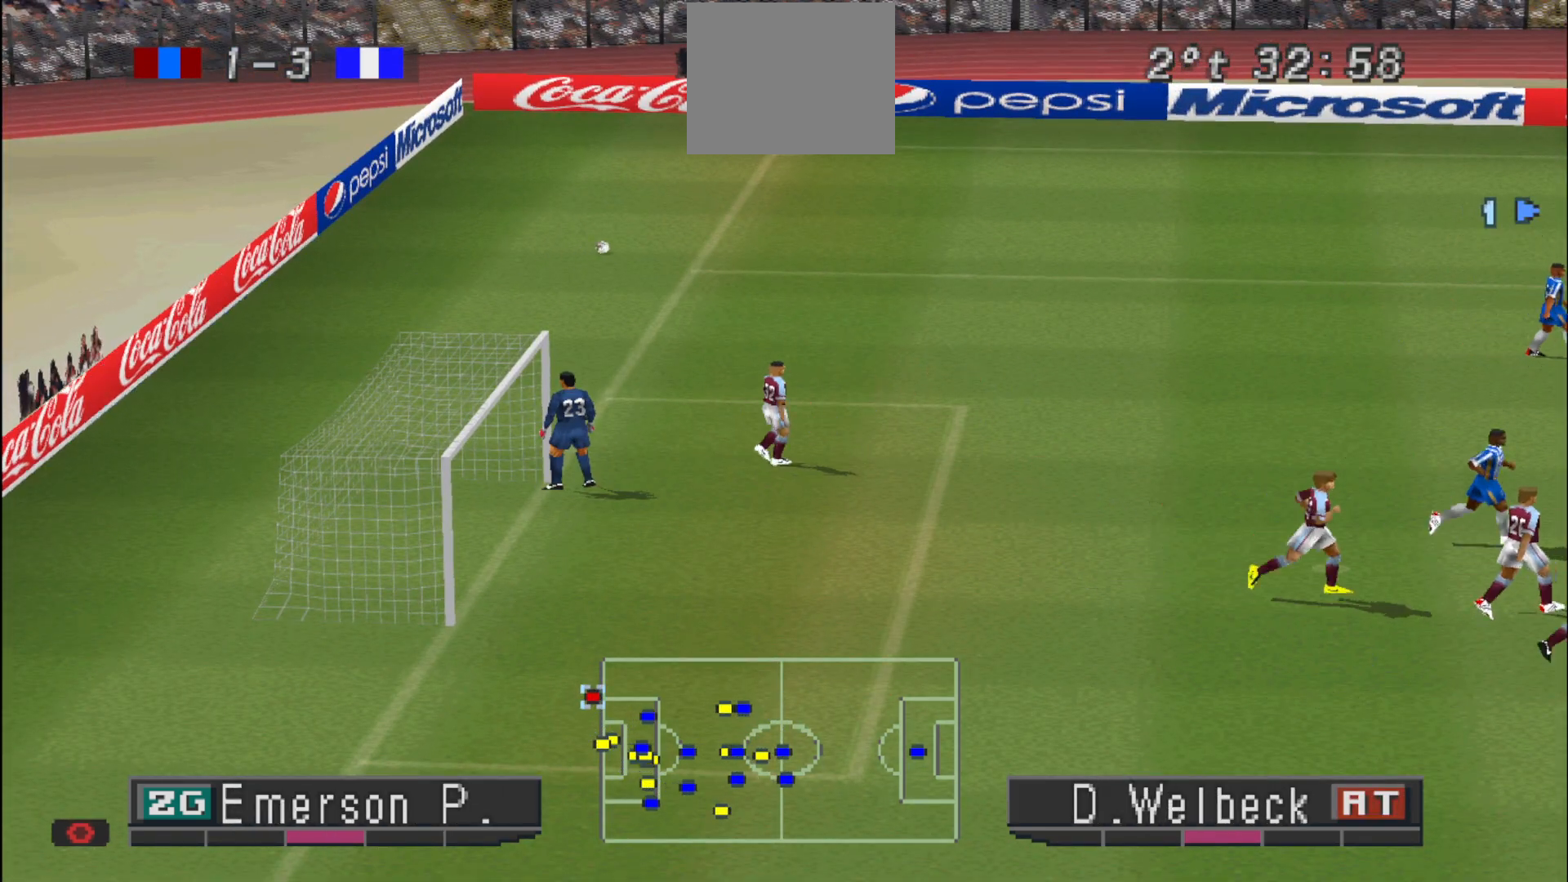
{"buttons": [], "events": []}
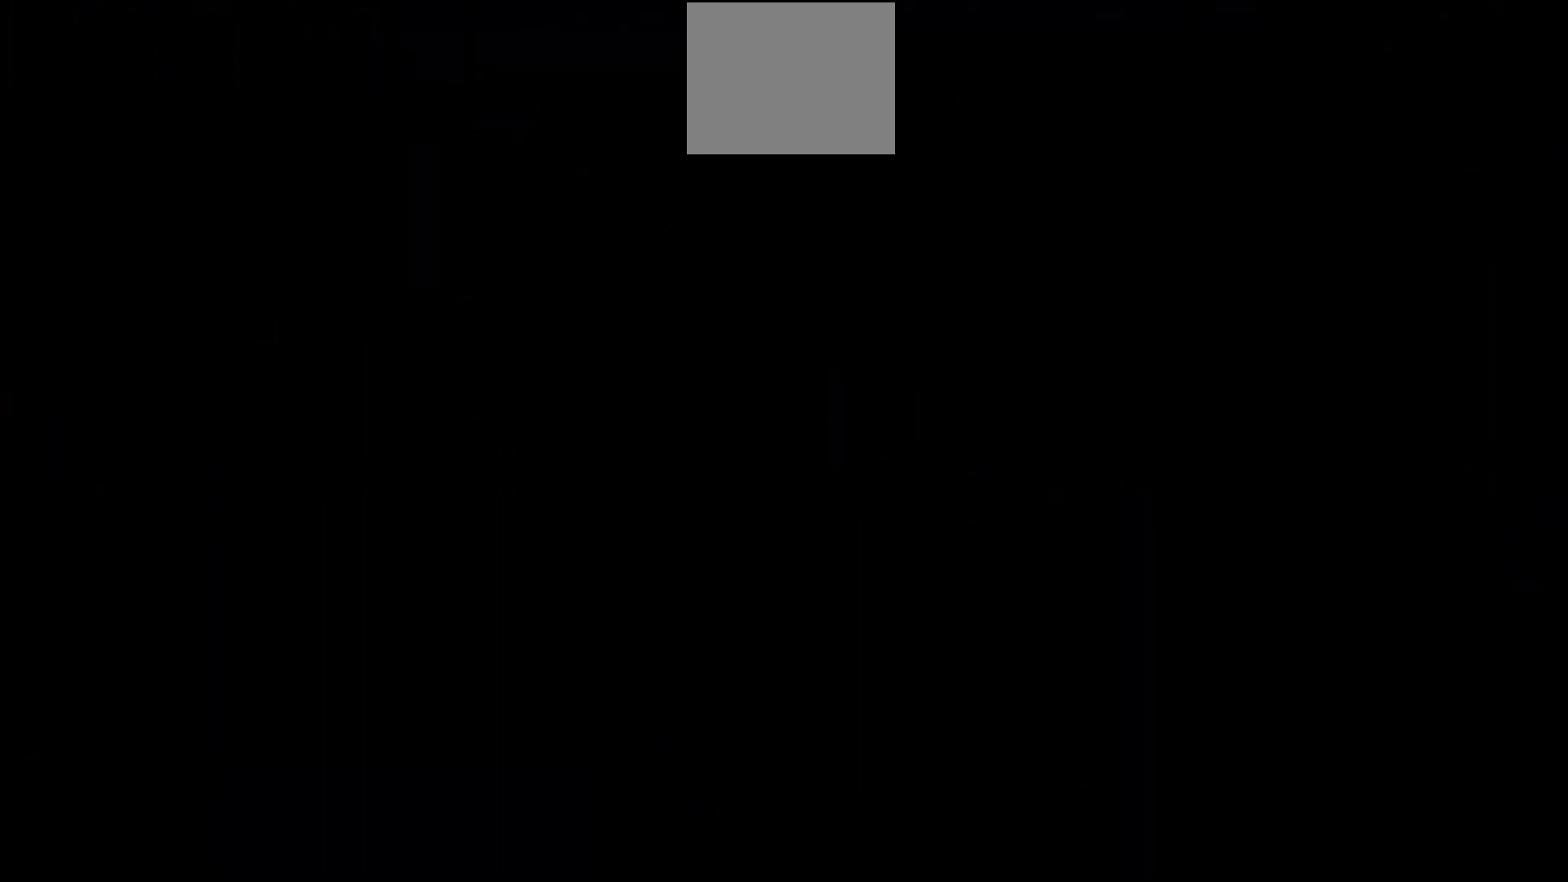
{"buttons": [], "events": []}
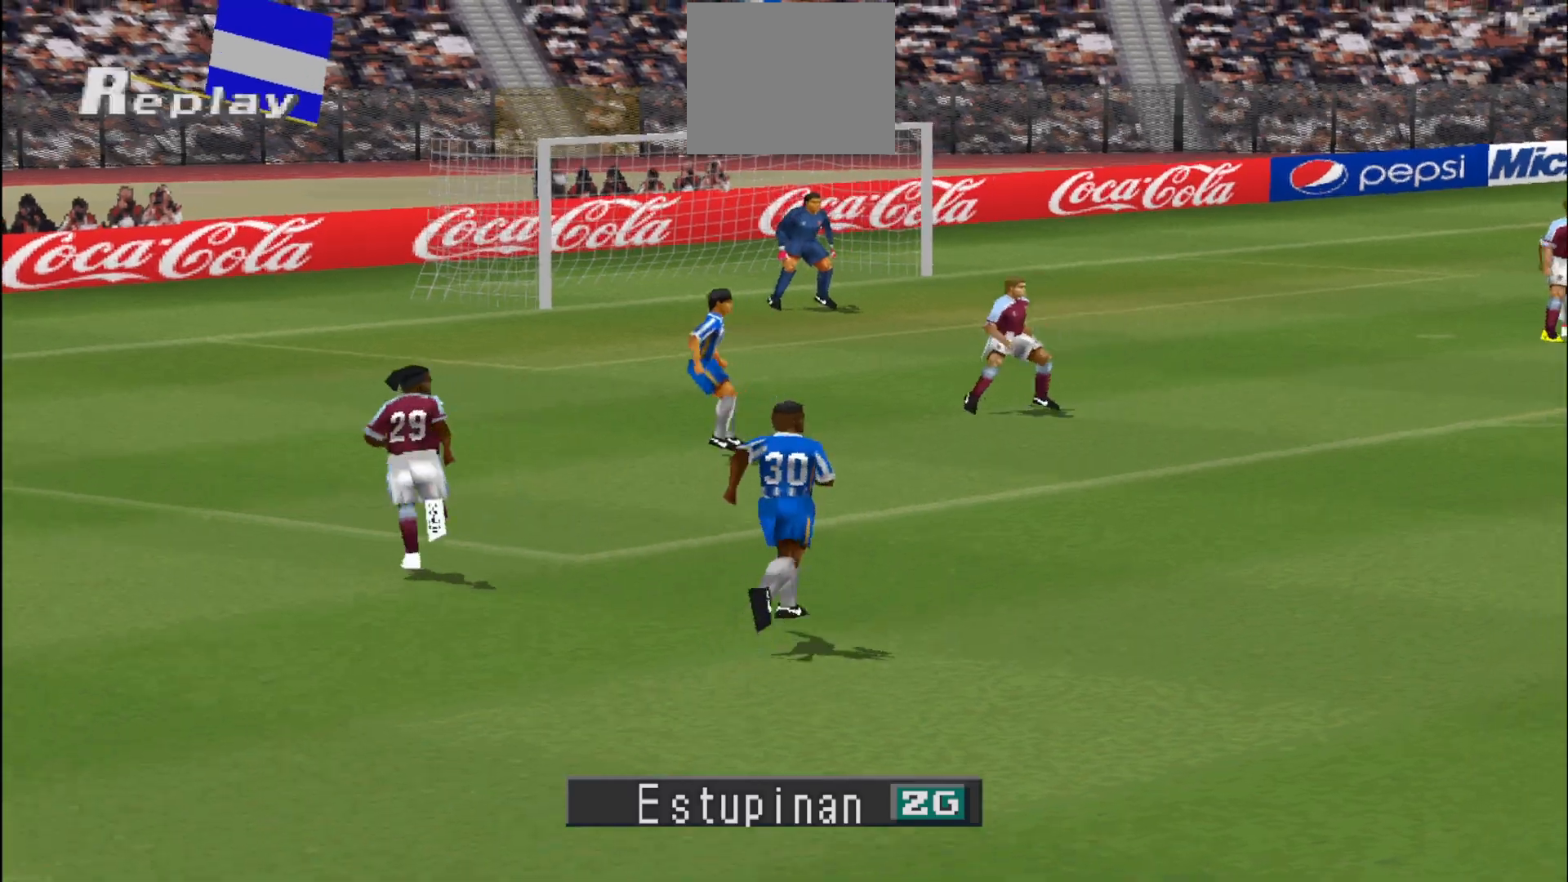
{"buttons": [], "events": [[133, "CIRCLE", "down"], [267, "CIRCLE", "up"]]}
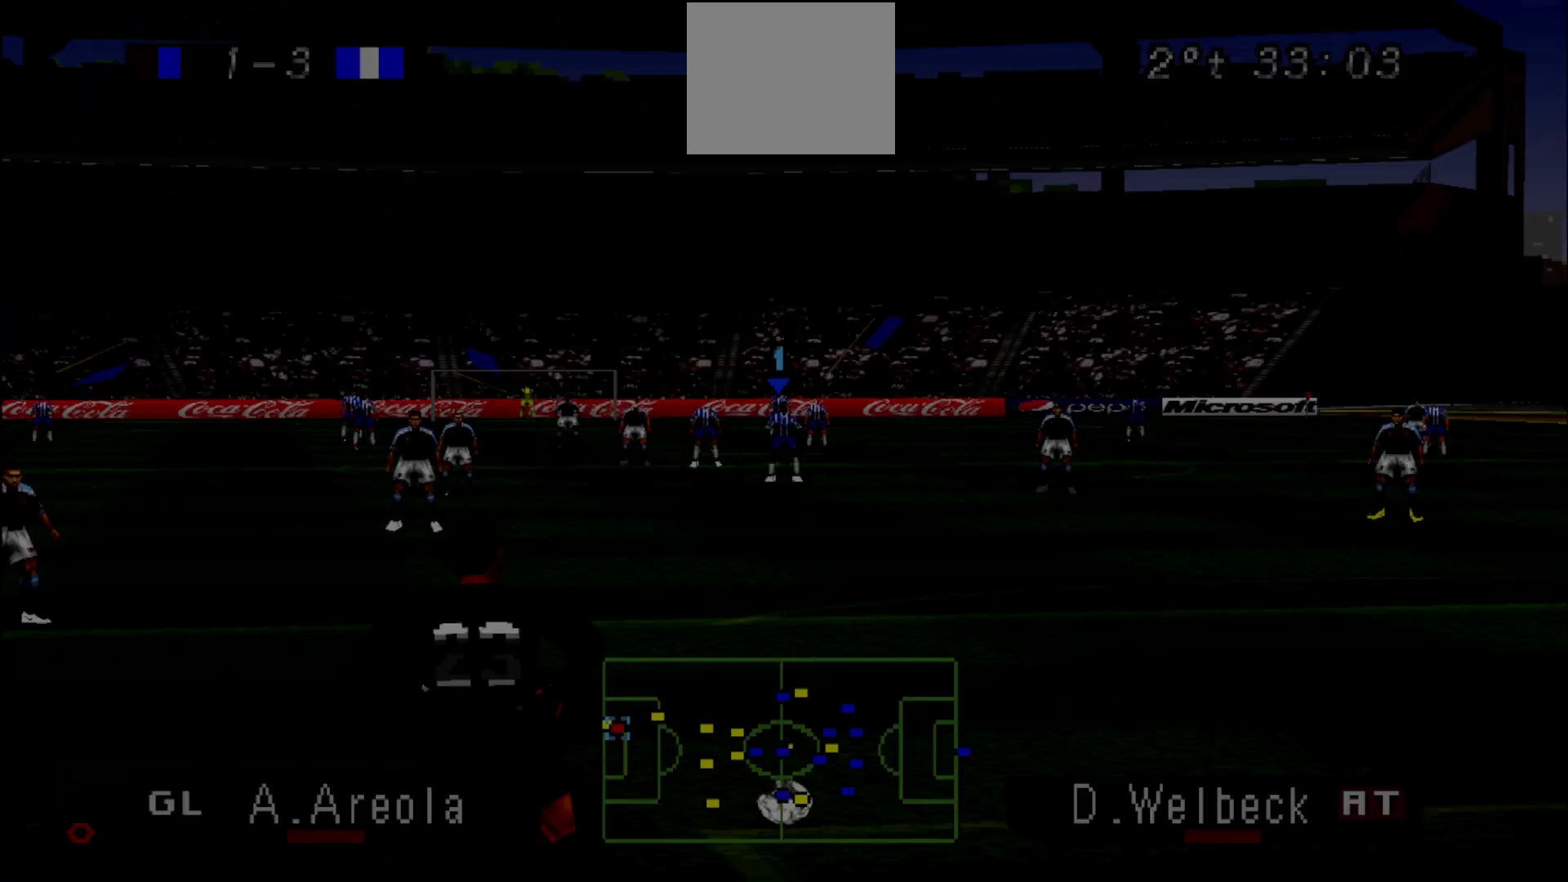
{"buttons": [], "events": []}
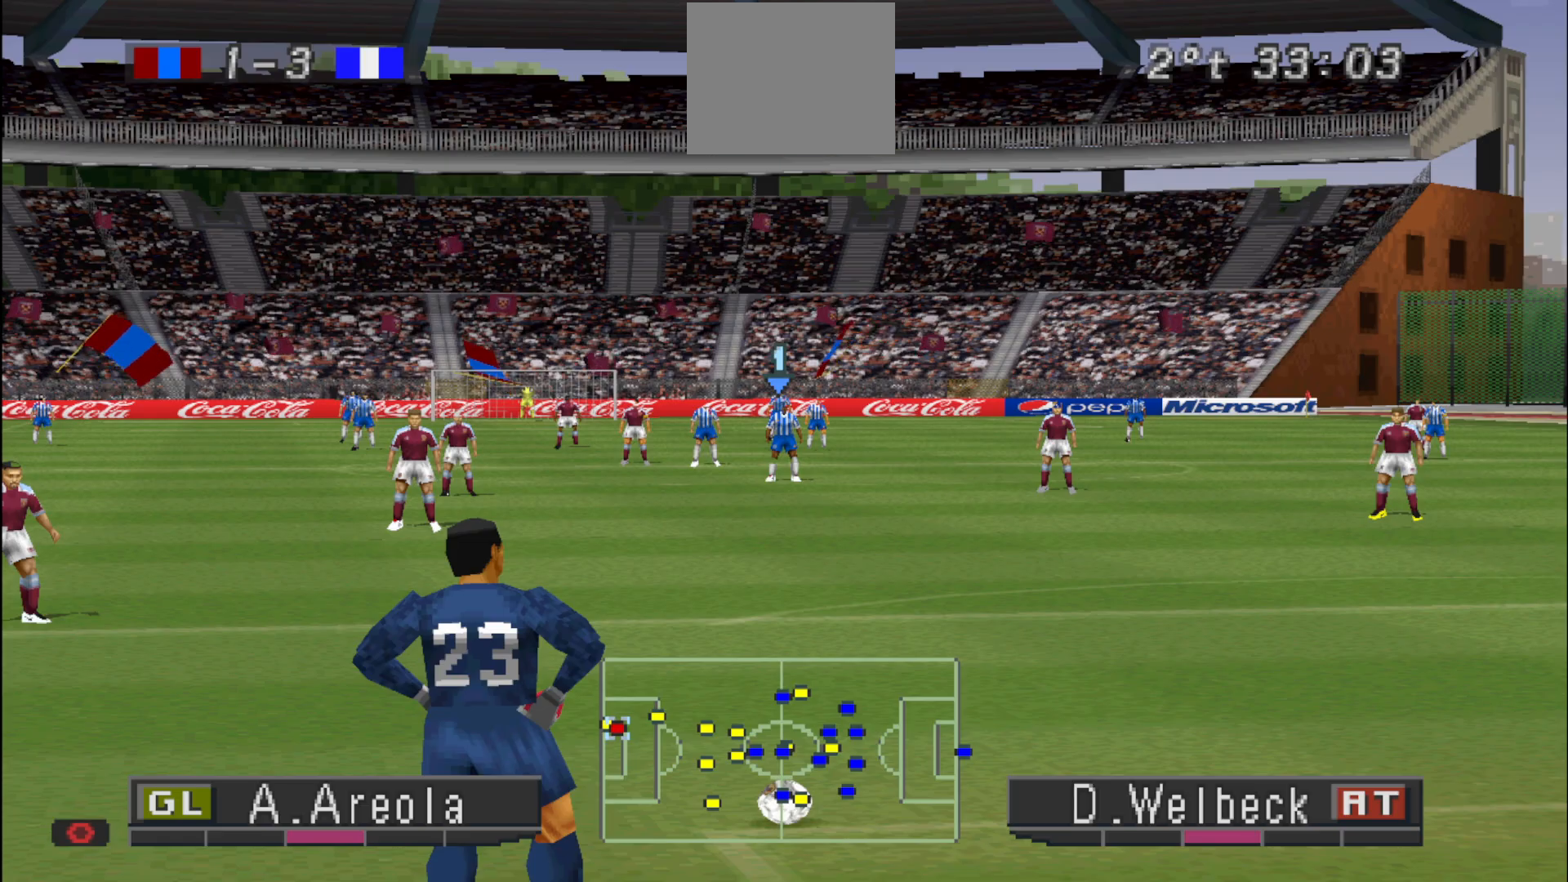
{"buttons": [], "events": []}
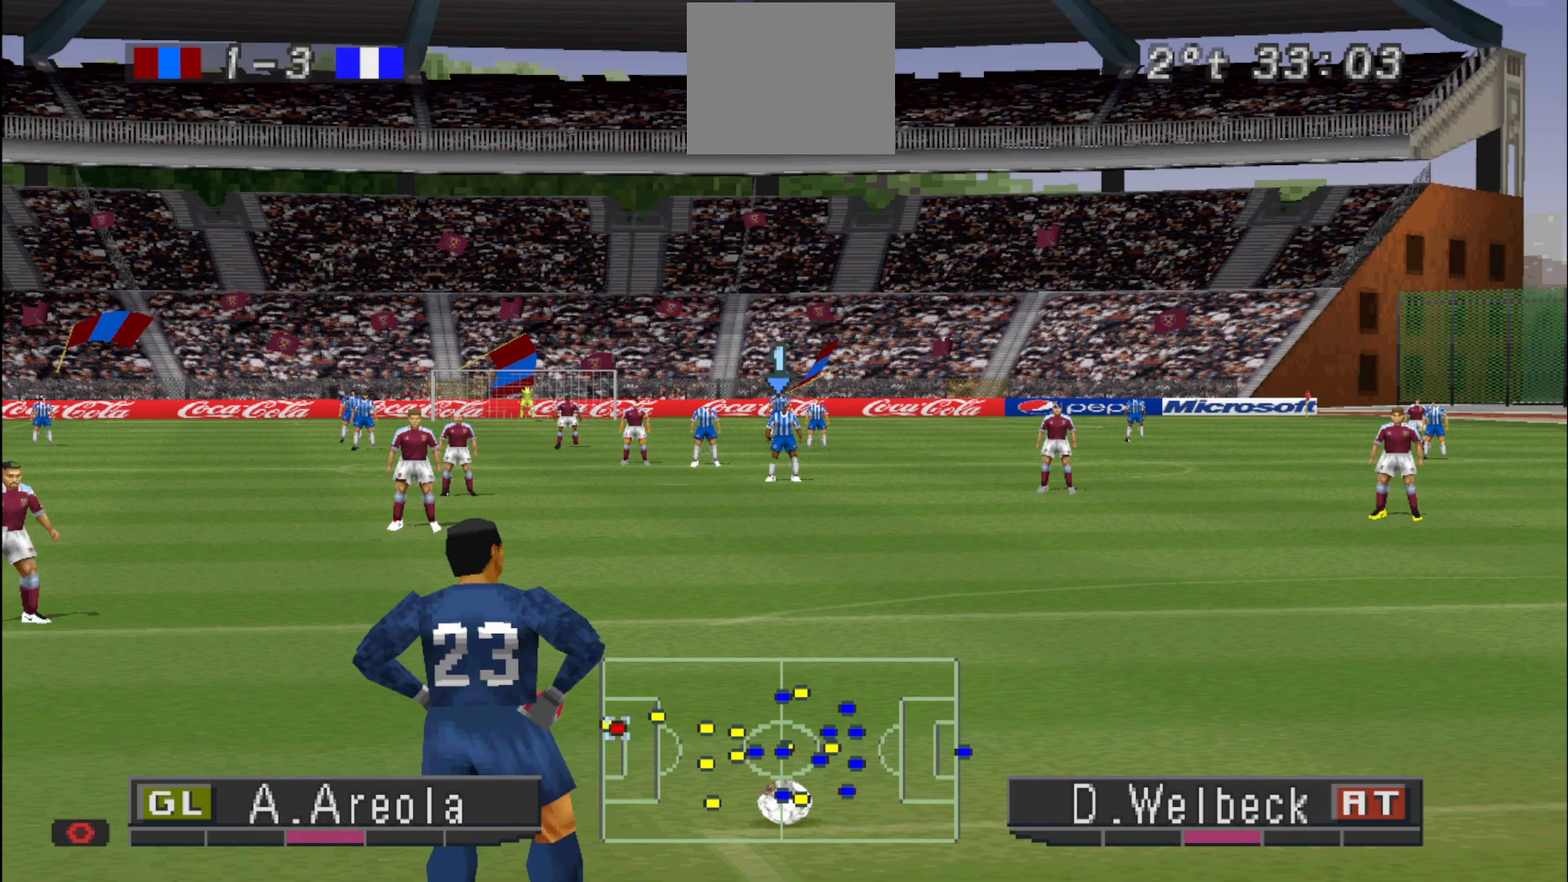
{"buttons": [], "events": []}
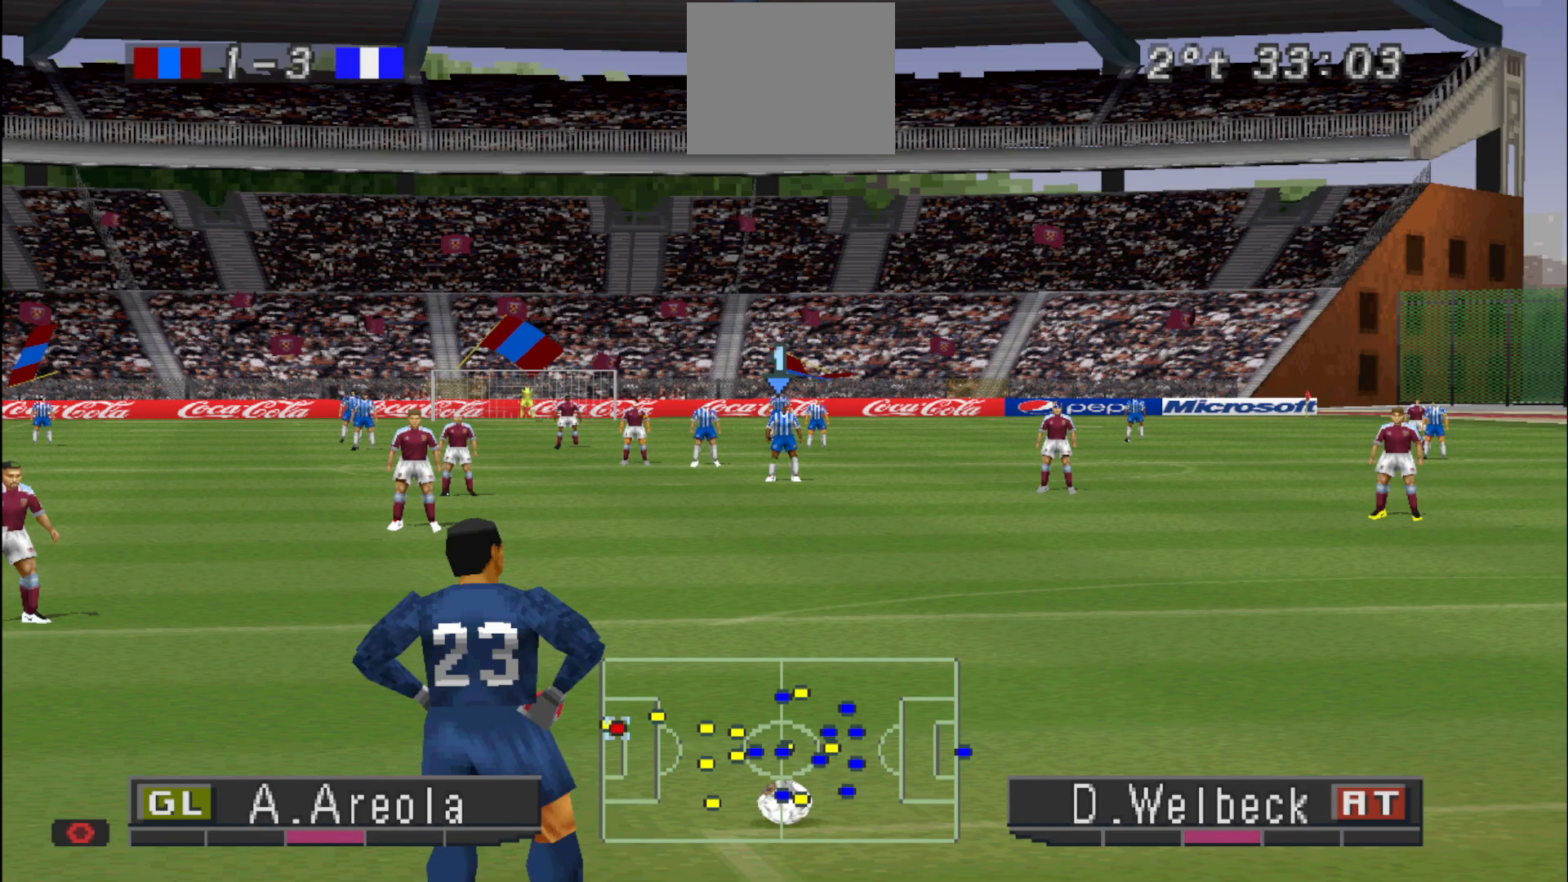
{"buttons": [], "events": []}
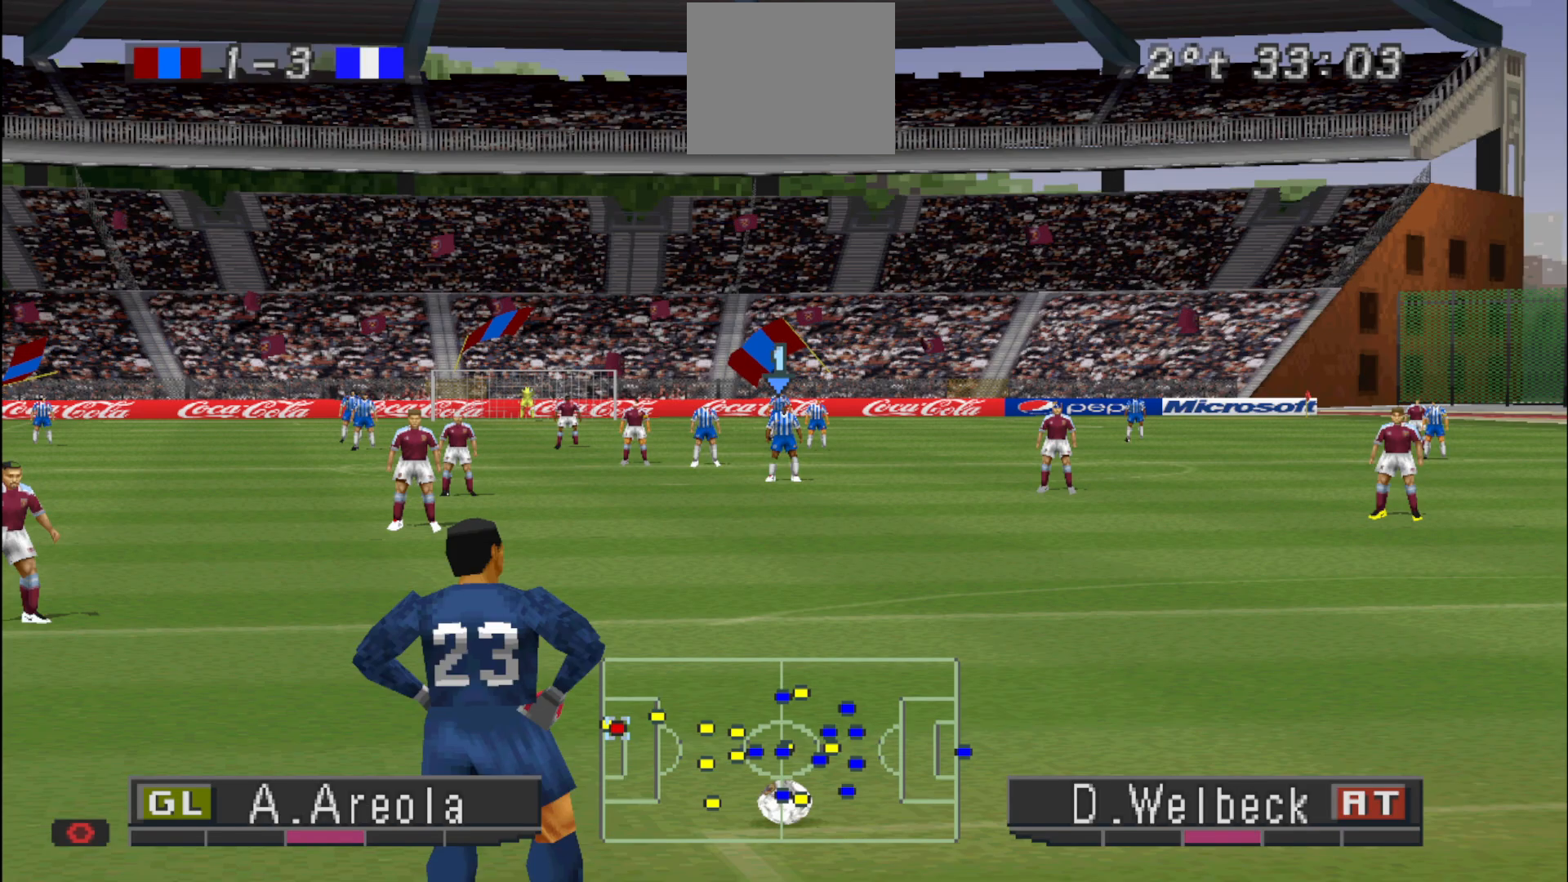
{"buttons": [], "events": []}
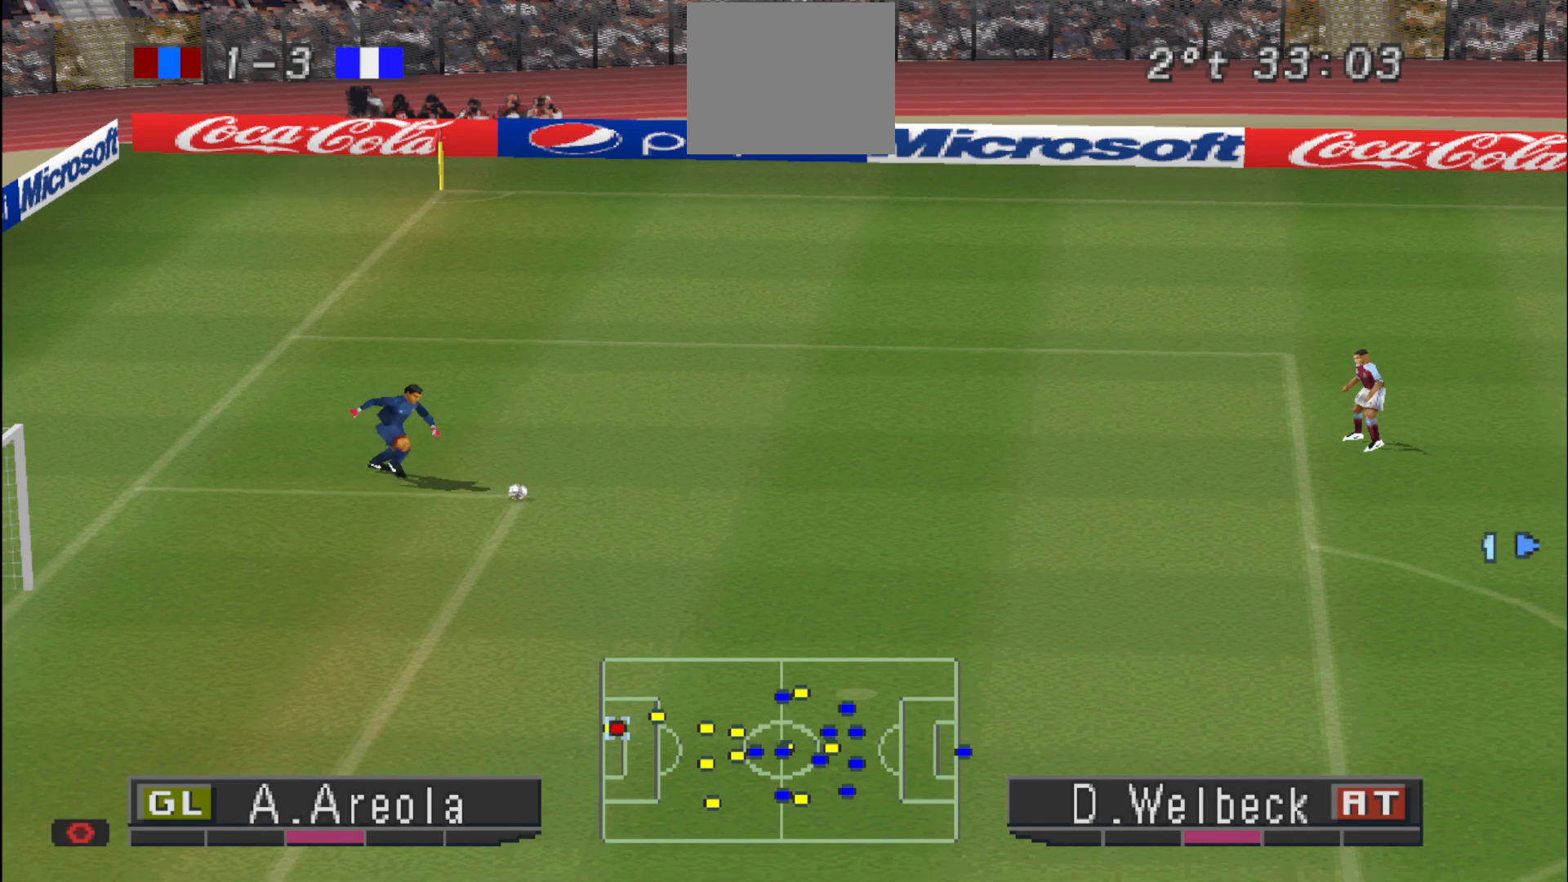
{"buttons": [], "events": []}
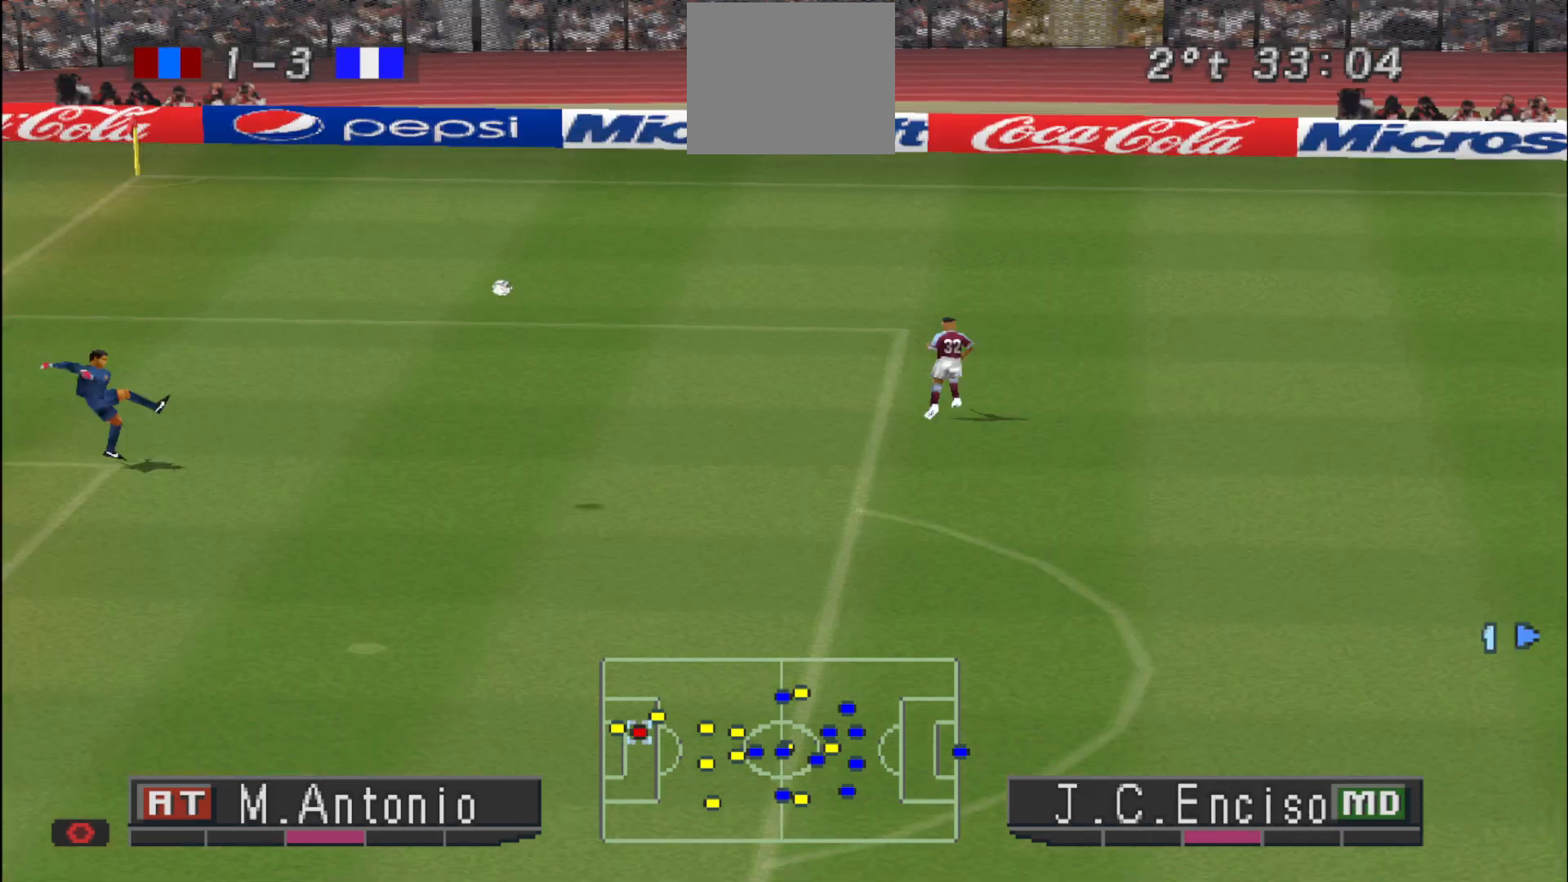
{"buttons": [], "events": []}
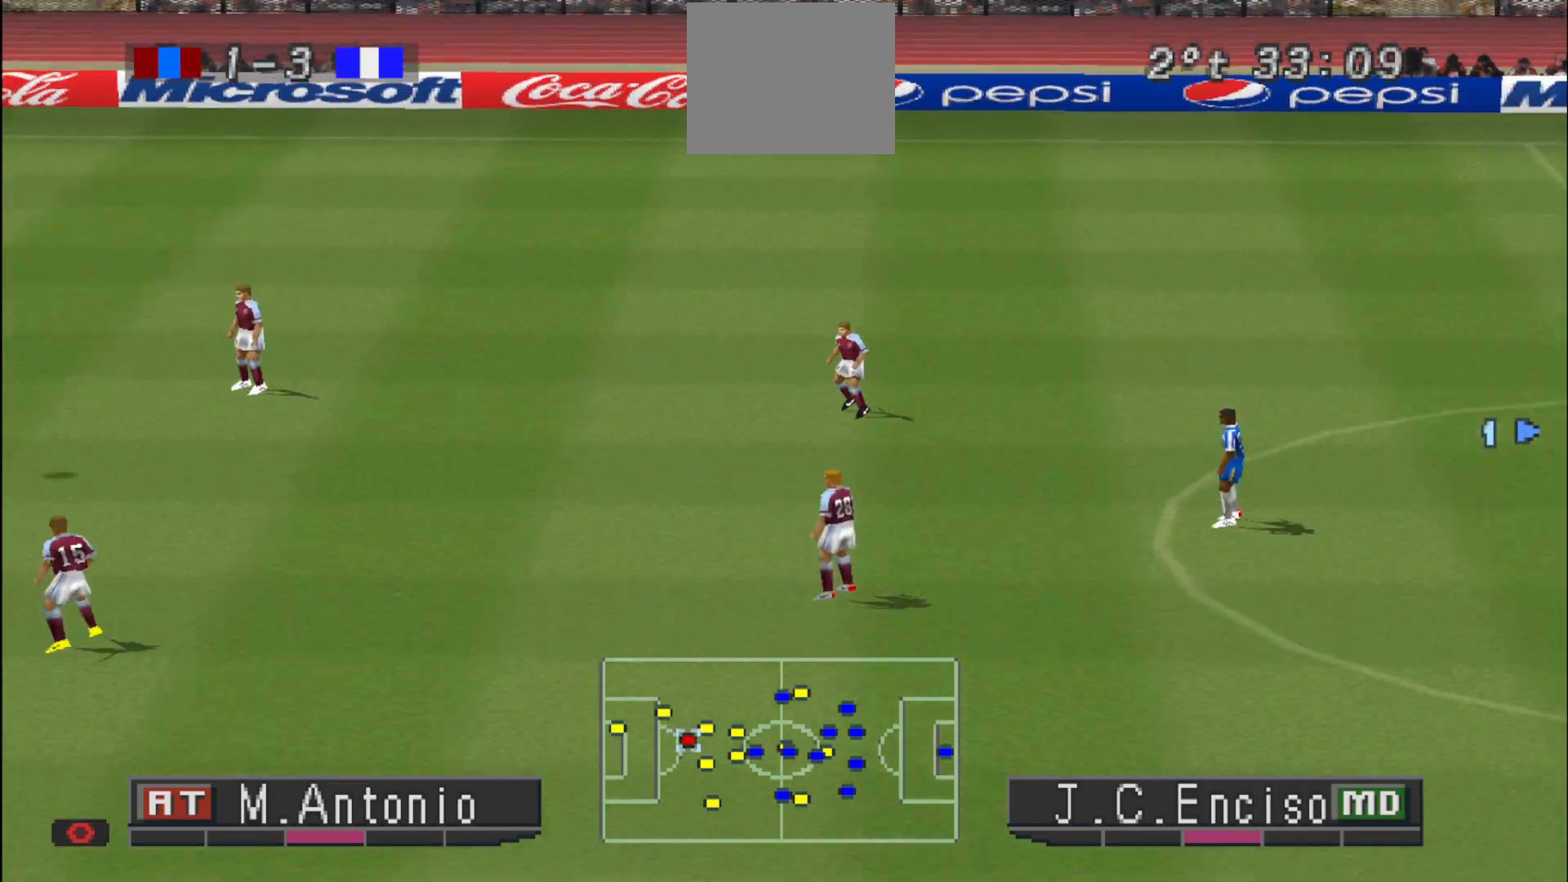
{"buttons": [], "events": []}
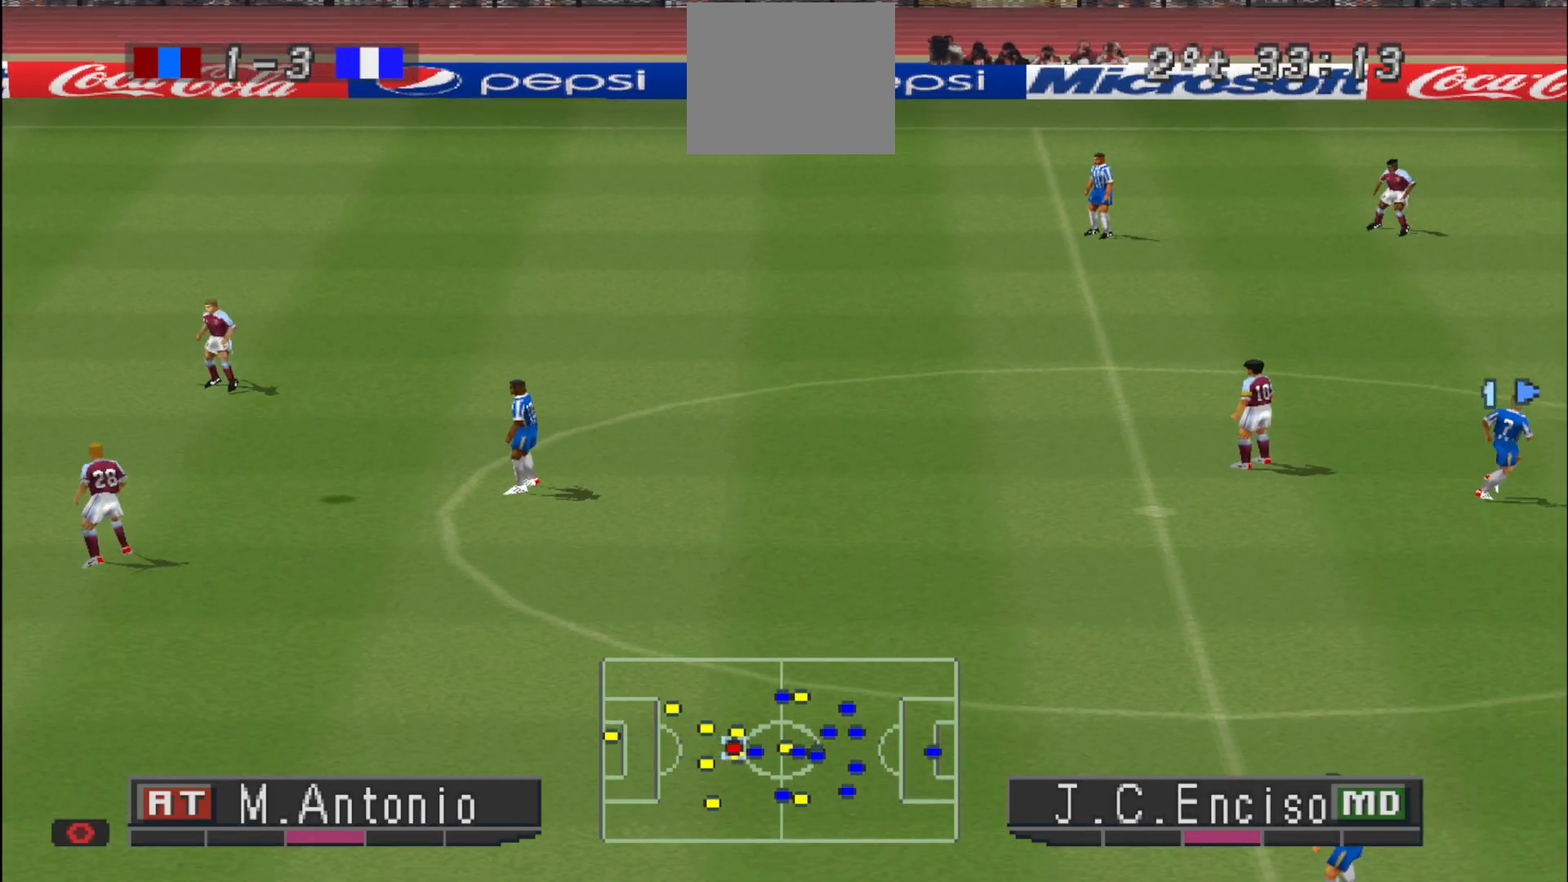
{"buttons": ["CROSS", "DPAD_LEFT"], "events": [[433, "DPAD_LEFT", "down"], [467, "CROSS", "down"]]}
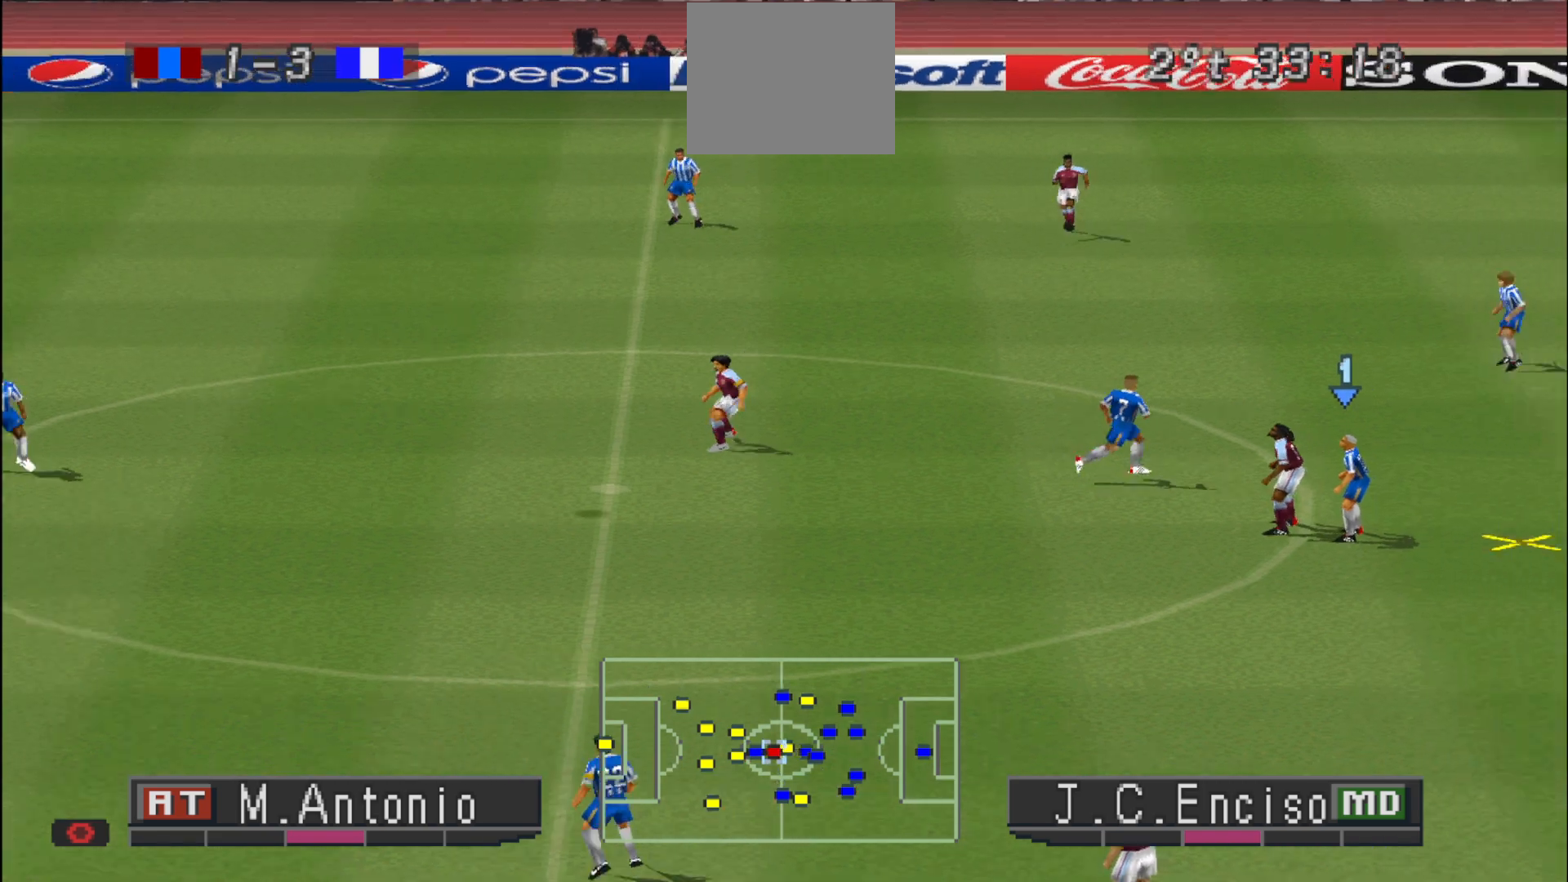
{"buttons": ["CROSS", "DPAD_LEFT"], "events": [[67, "CROSS", "up"], [133, "CROSS", "down"], [233, "CROSS", "up"], [267, "CROSS", "down"], [333, "L1", "down"], [367, "CROSS", "up"], [433, "CROSS", "down"], [467, "L1", "up"]]}
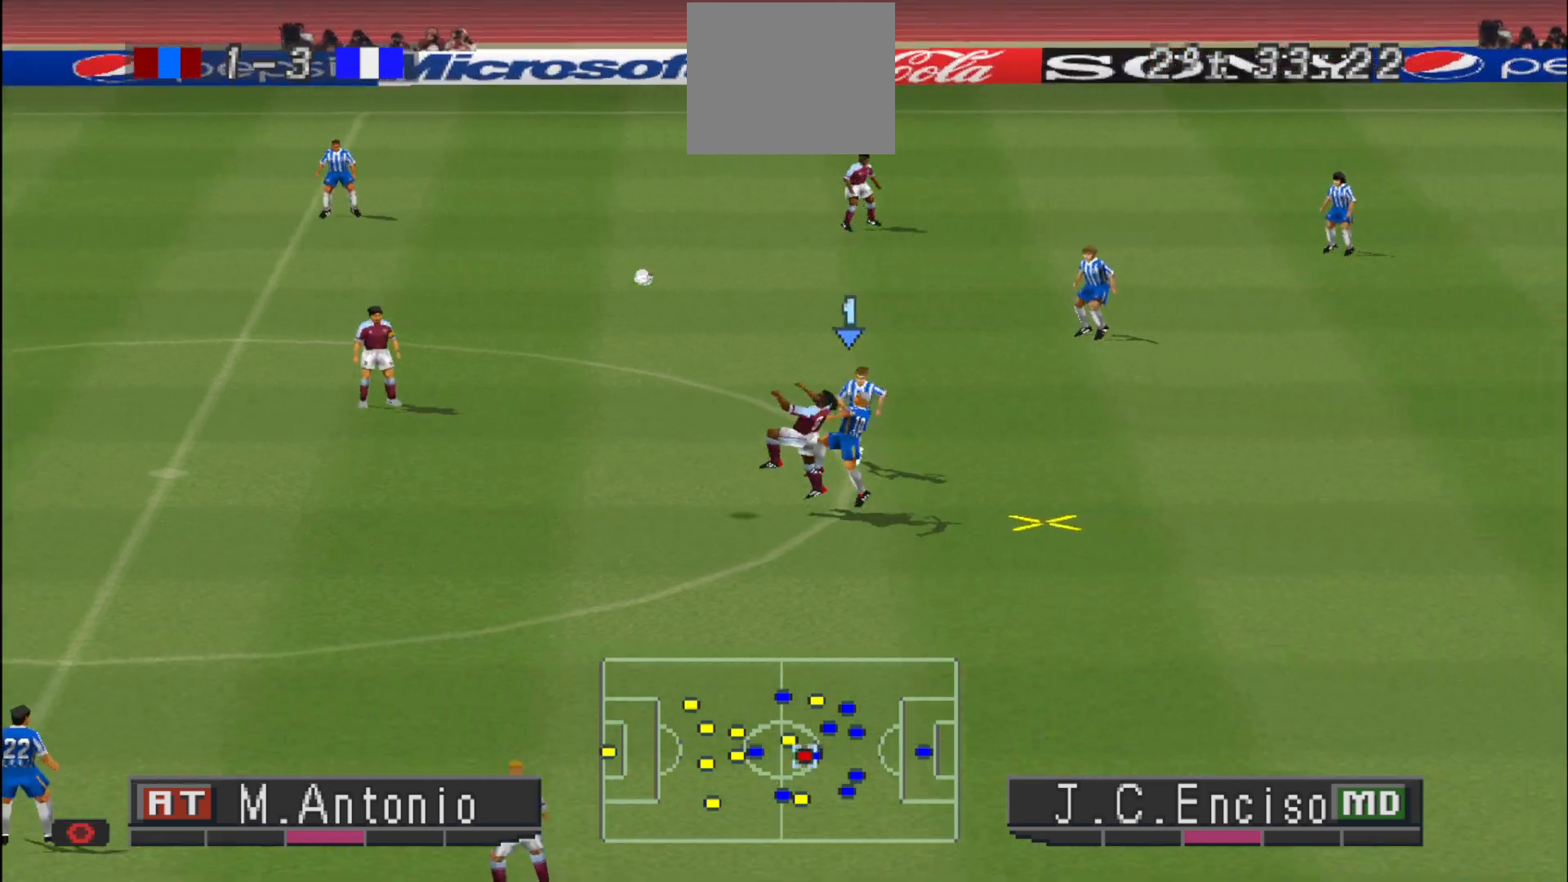
{"buttons": ["CROSS", "R1"], "events": [[133, "R1", "down"], [267, "DPAD_LEFT", "up"]]}
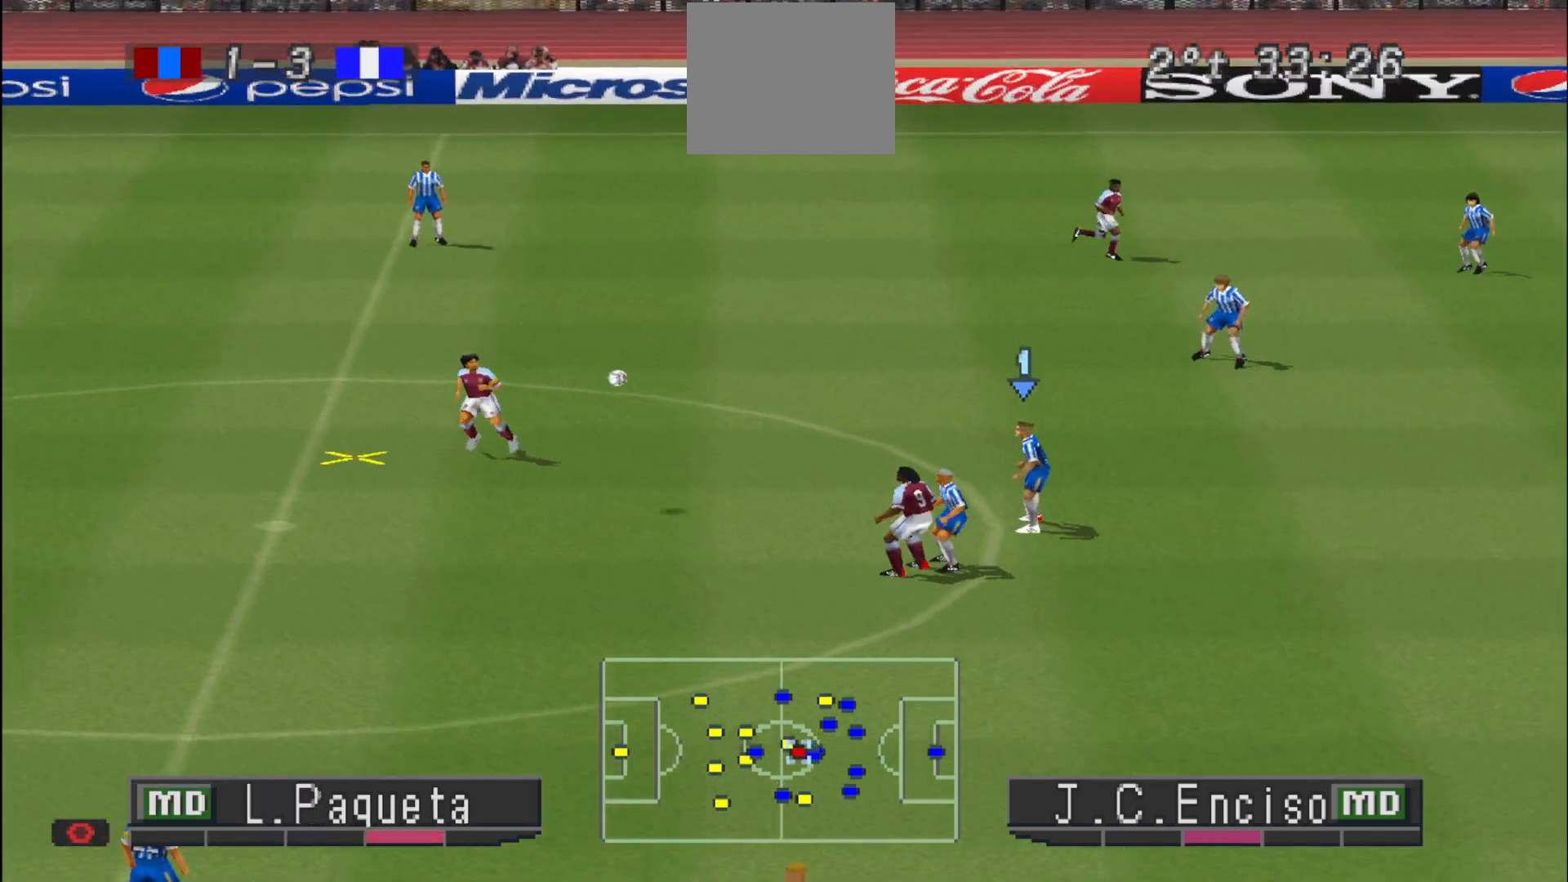
{"buttons": ["CROSS", "R1"], "events": []}
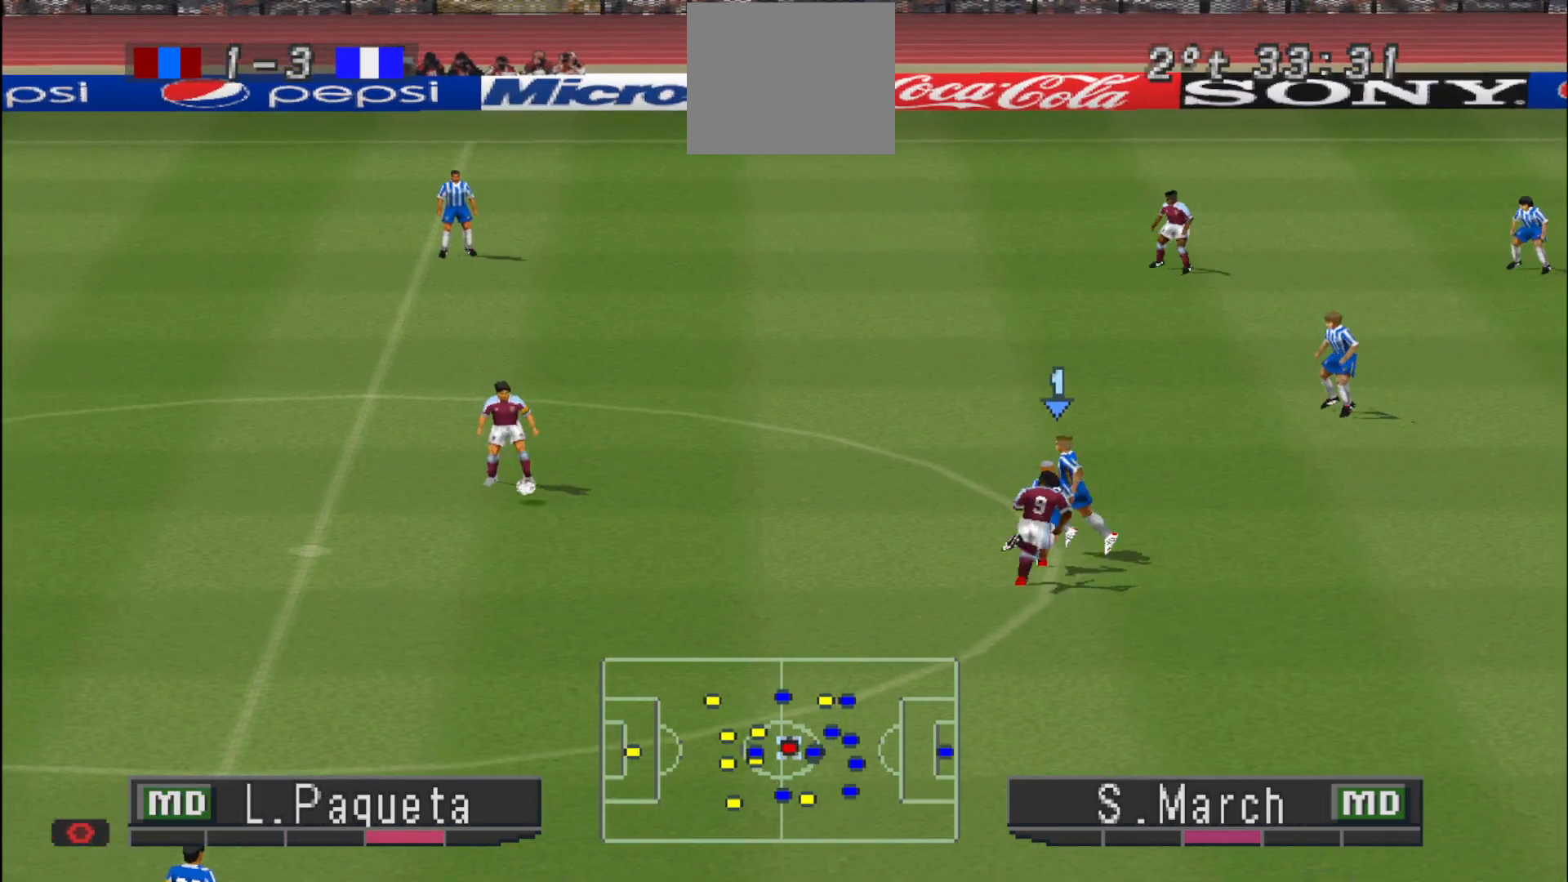
{"buttons": ["CROSS", "R1"], "events": []}
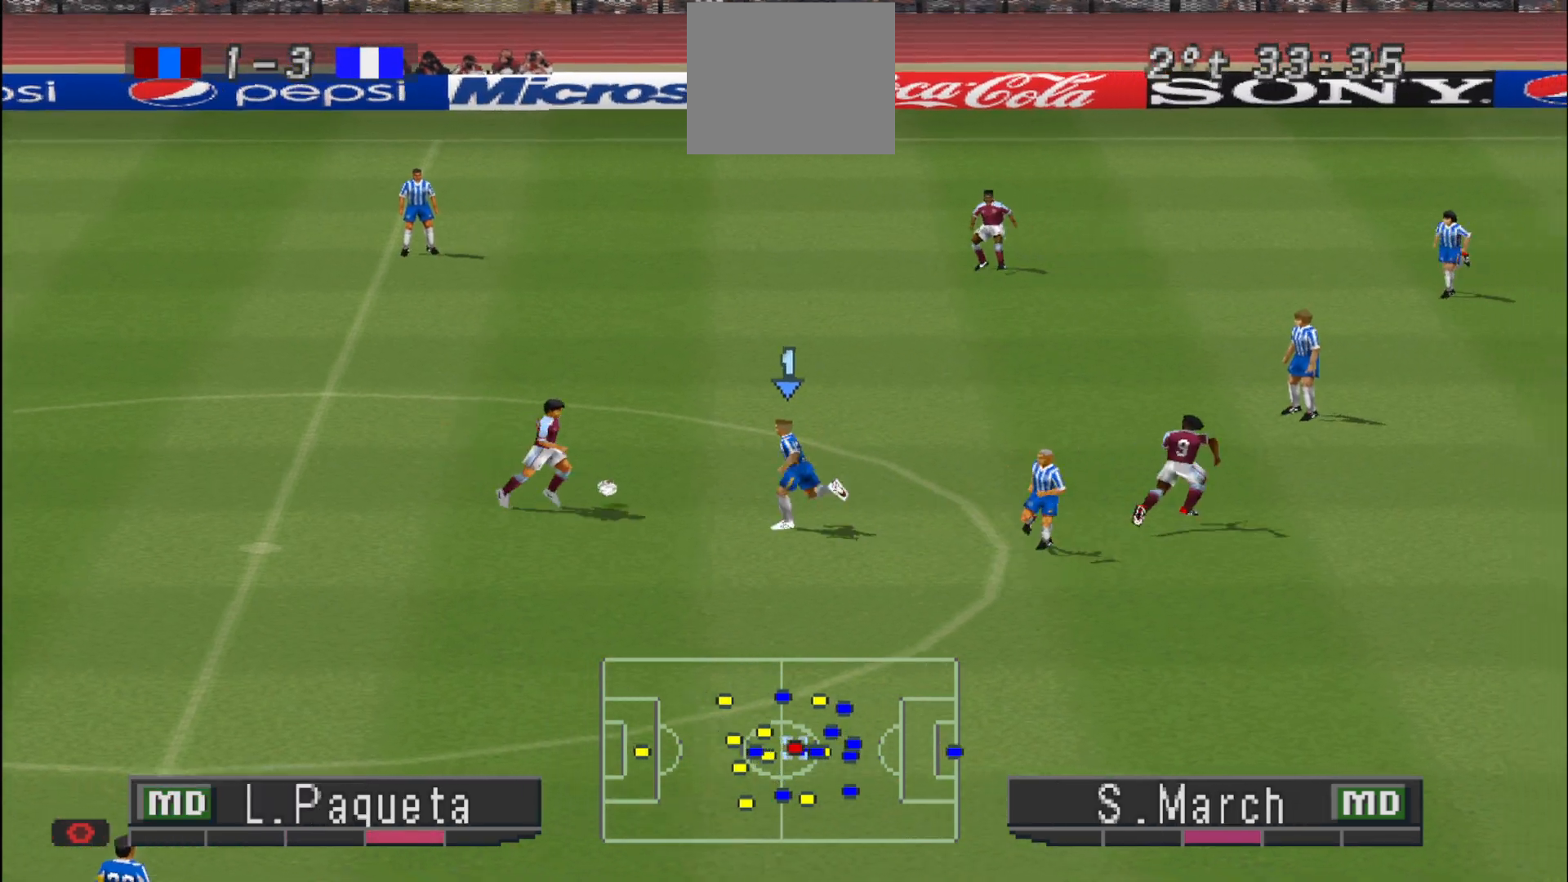
{"buttons": [], "events": [[33, "CIRCLE", "down"], [67, "CROSS", "up"], [200, "CIRCLE", "up"], [300, "R1", "up"]]}
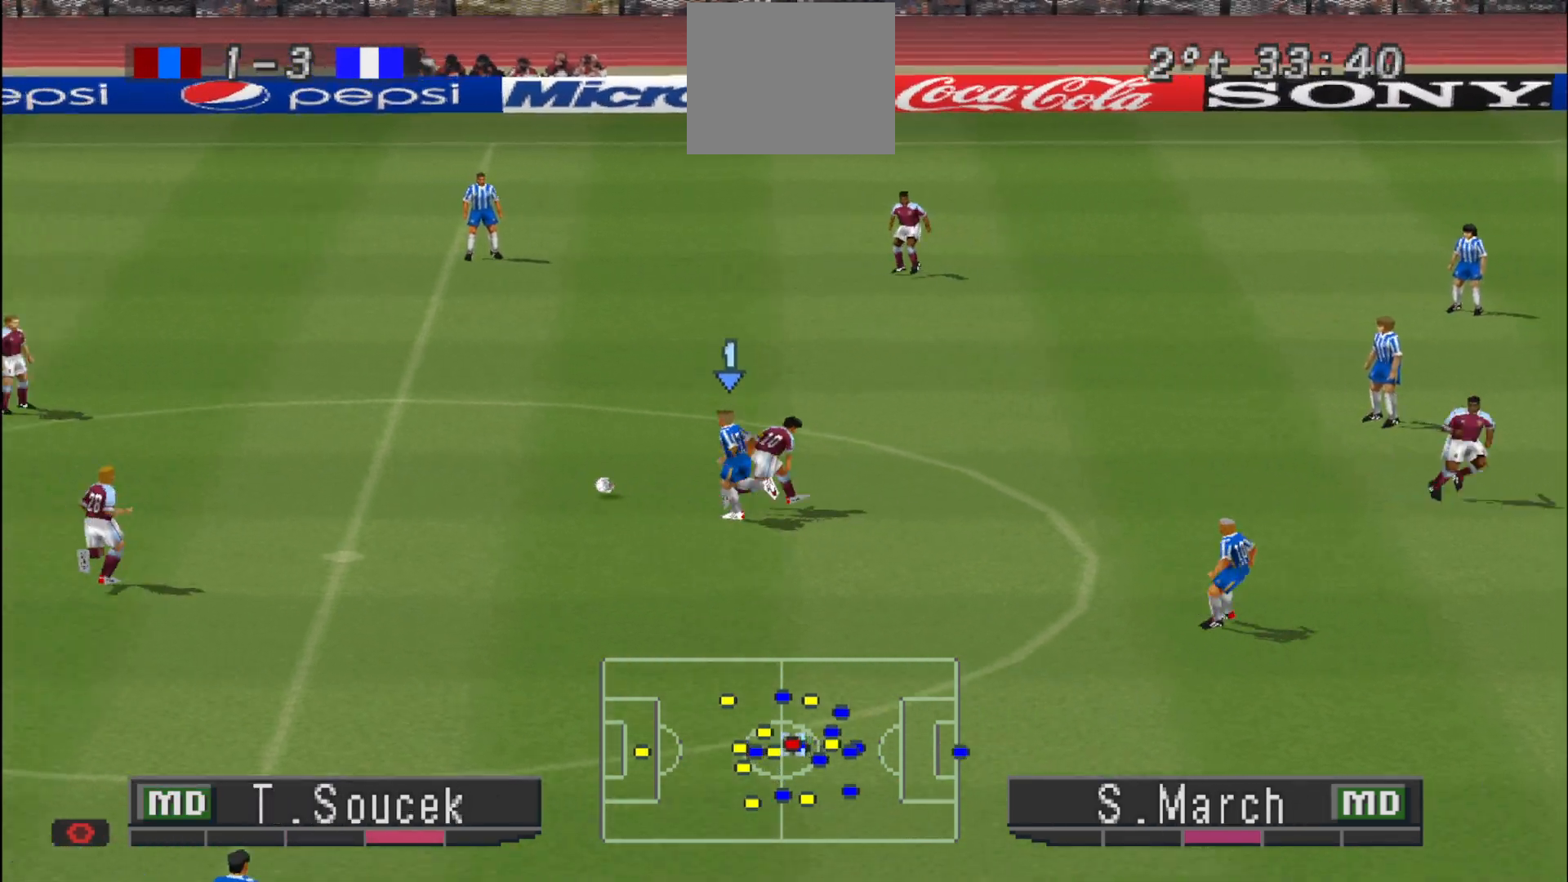
{"buttons": ["DPAD_UP"], "events": [[300, "DPAD_UP", "down"]]}
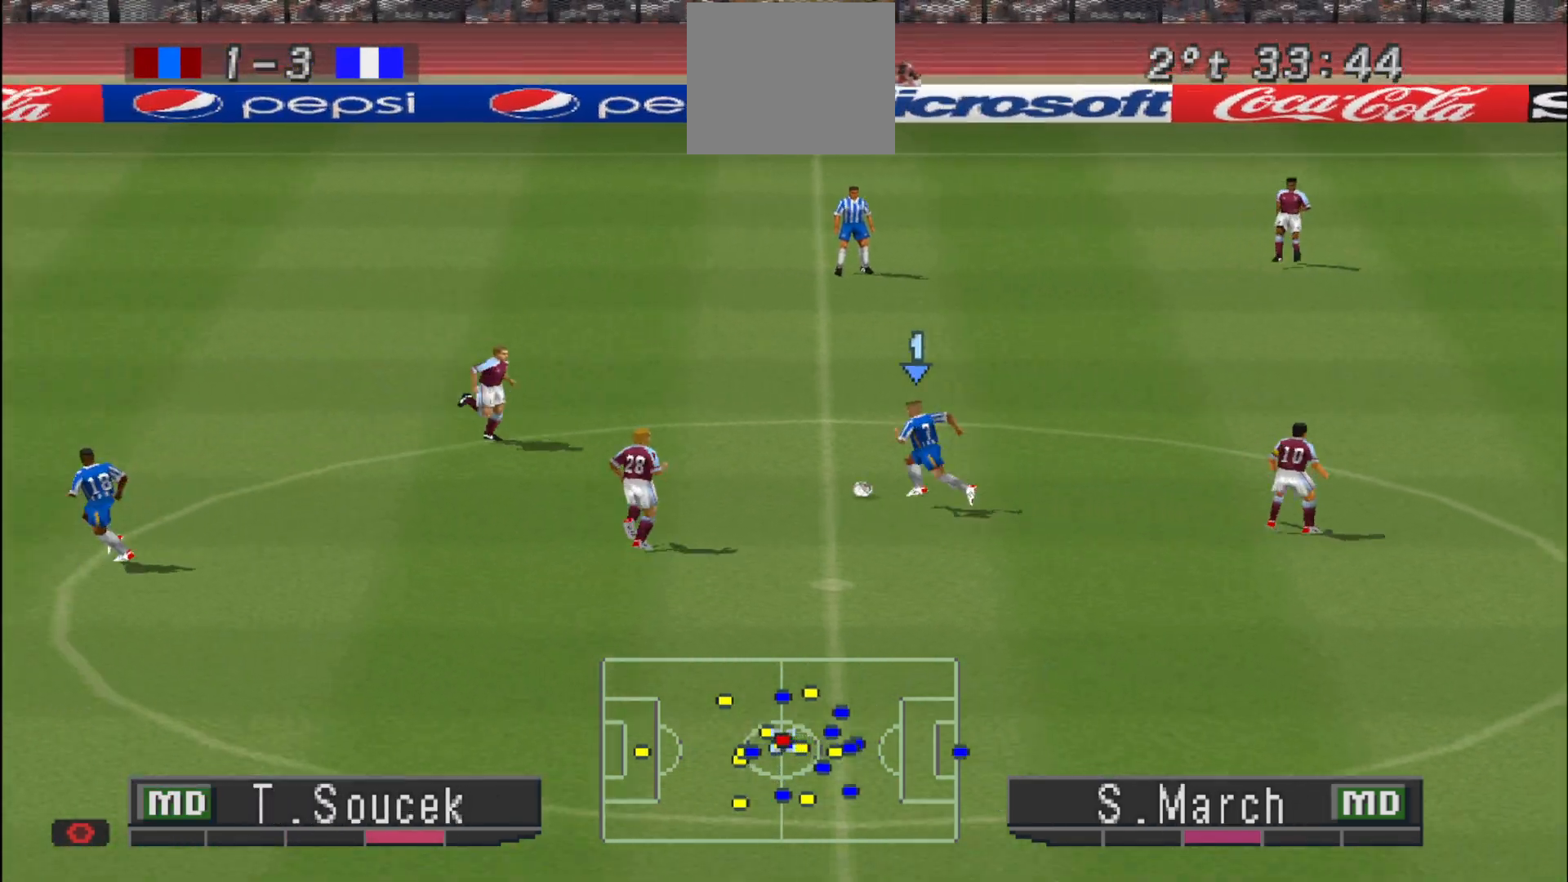
{"buttons": ["CROSS", "DPAD_UP"], "events": [[333, "CROSS", "down"]]}
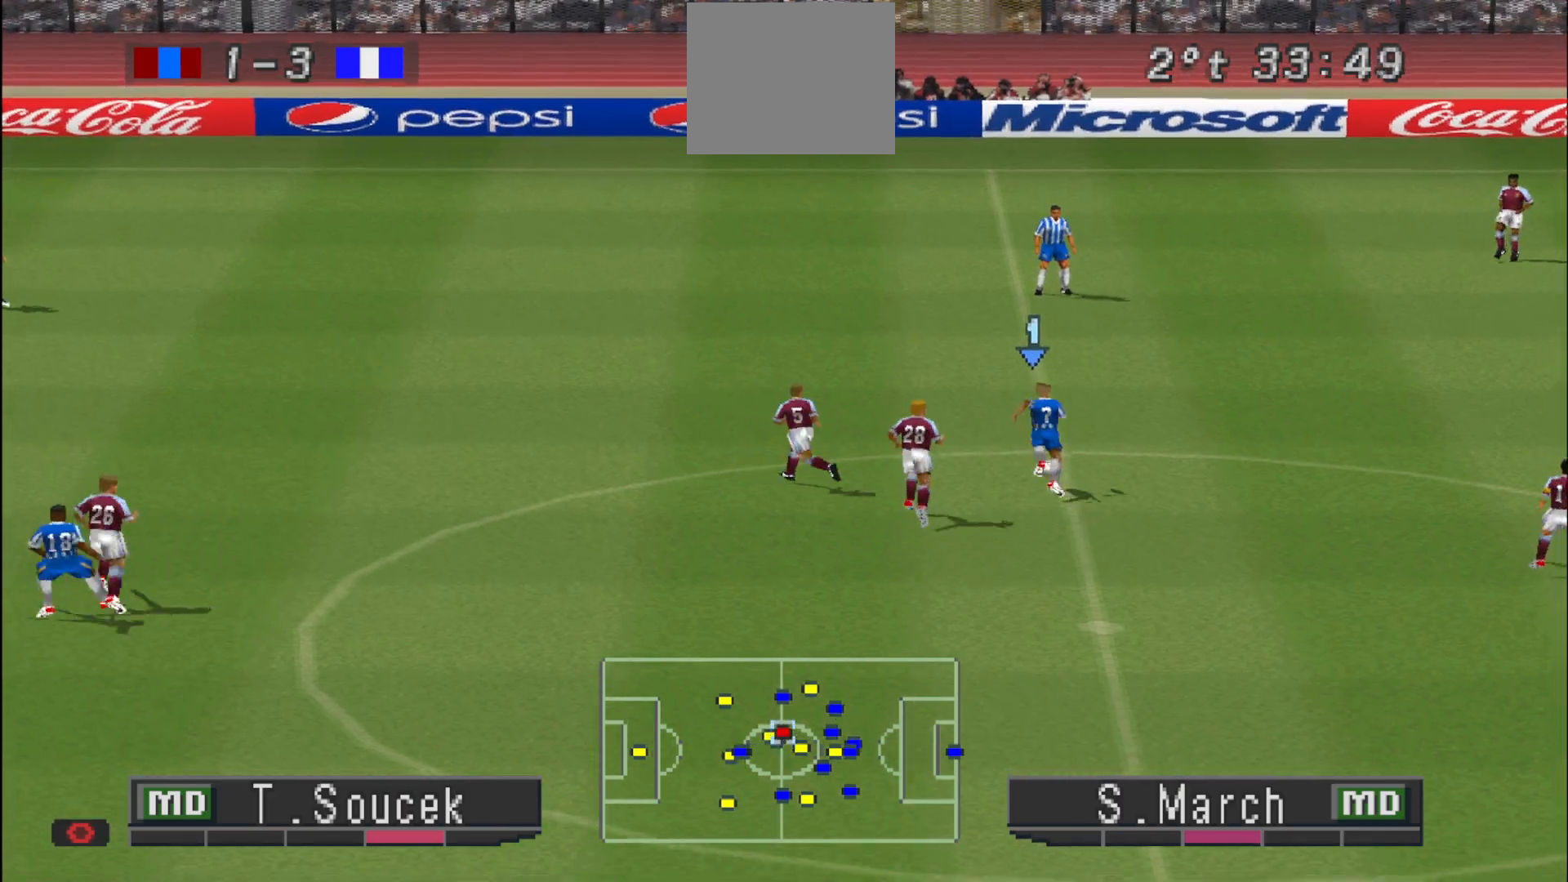
{"buttons": ["DPAD_LEFT"], "events": [[67, "CROSS", "up"], [467, "DPAD_LEFT", "down"], [467, "DPAD_UP", "up"]]}
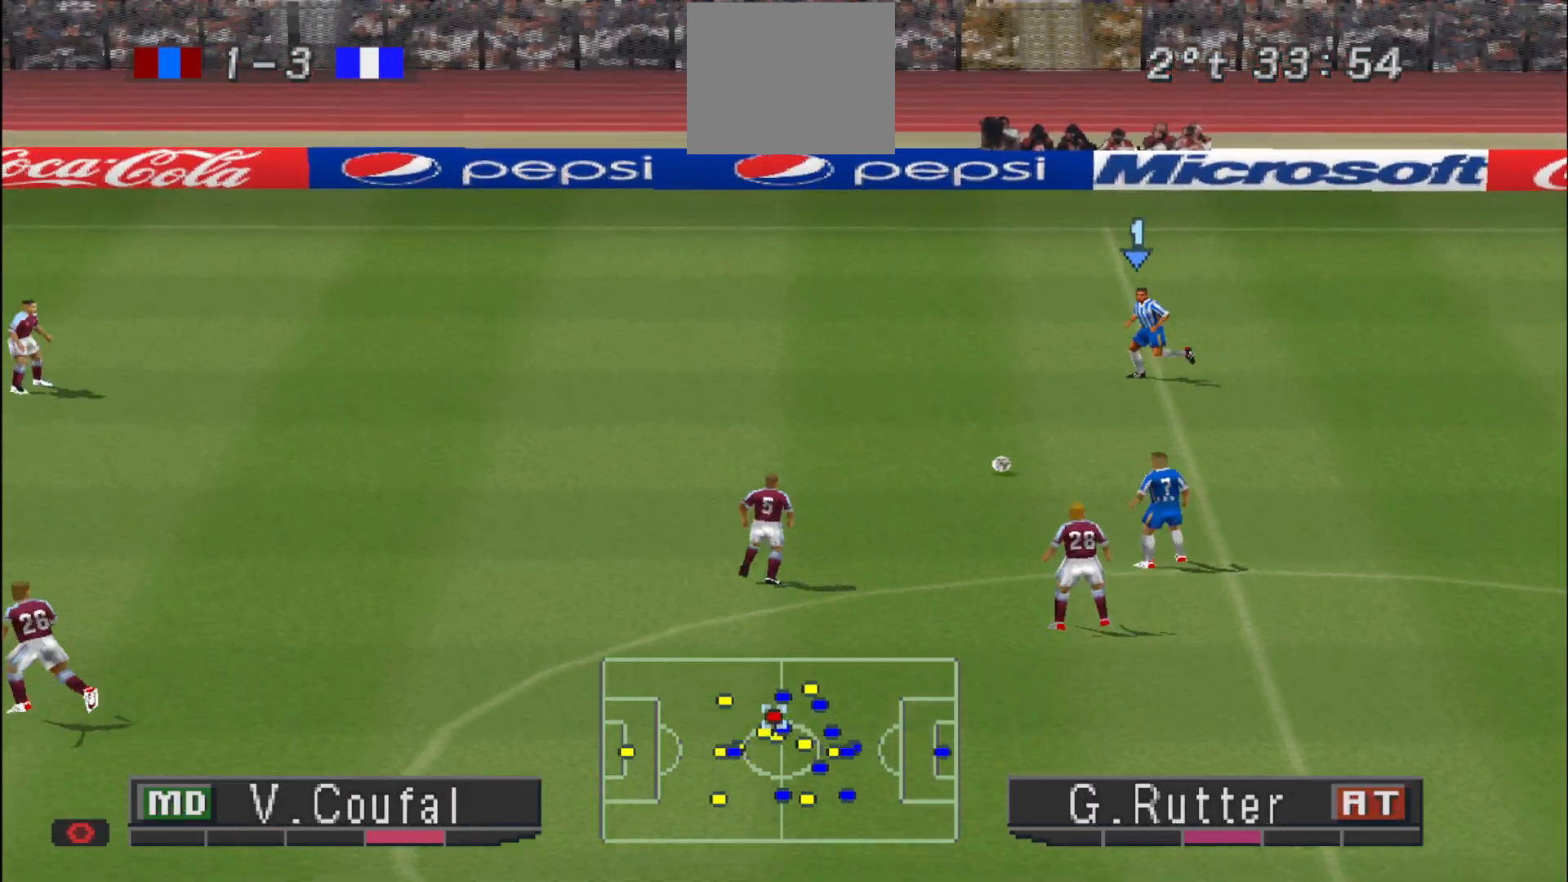
{"buttons": ["DPAD_LEFT"], "events": [[200, "R1", "down"], [433, "R1", "up"]]}
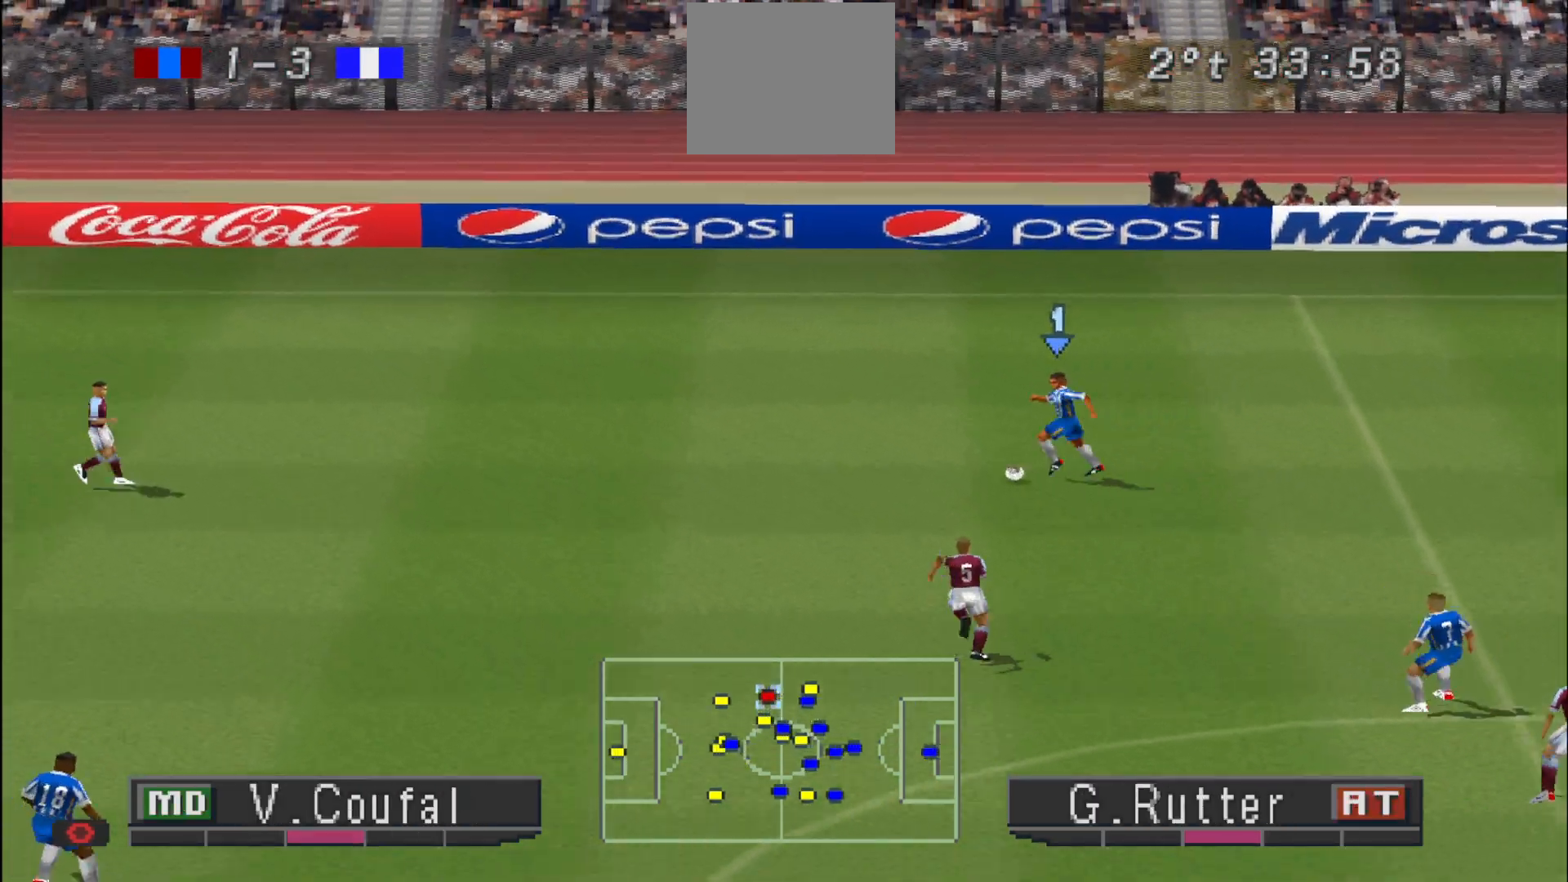
{"buttons": ["DPAD_LEFT"], "events": []}